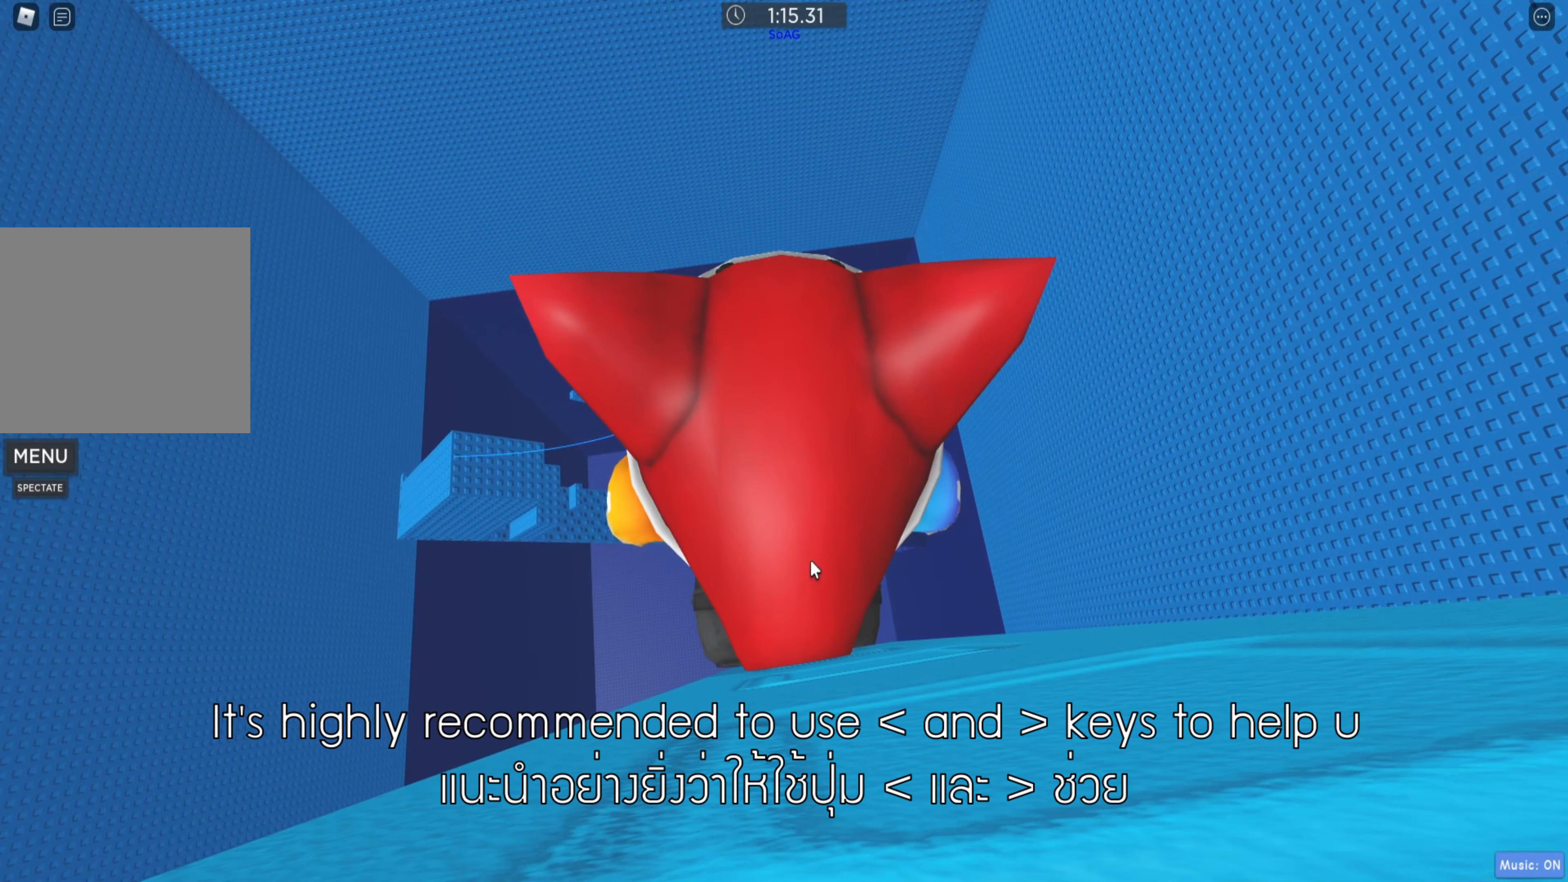
Gameplay with keyboard; each line is a JSON object with the keys held at the frame after it. "events" lists presses ("down") and releases ("up") of "a", "ctrl", "d", "e", "q", "s", "shift", "space" and "w" between this image and that frame as [ms after this image, input, new state], when the widget could be followed in between. No other keys are recorded. Mouse input is not recorded.
{"keys": [], "events": []}
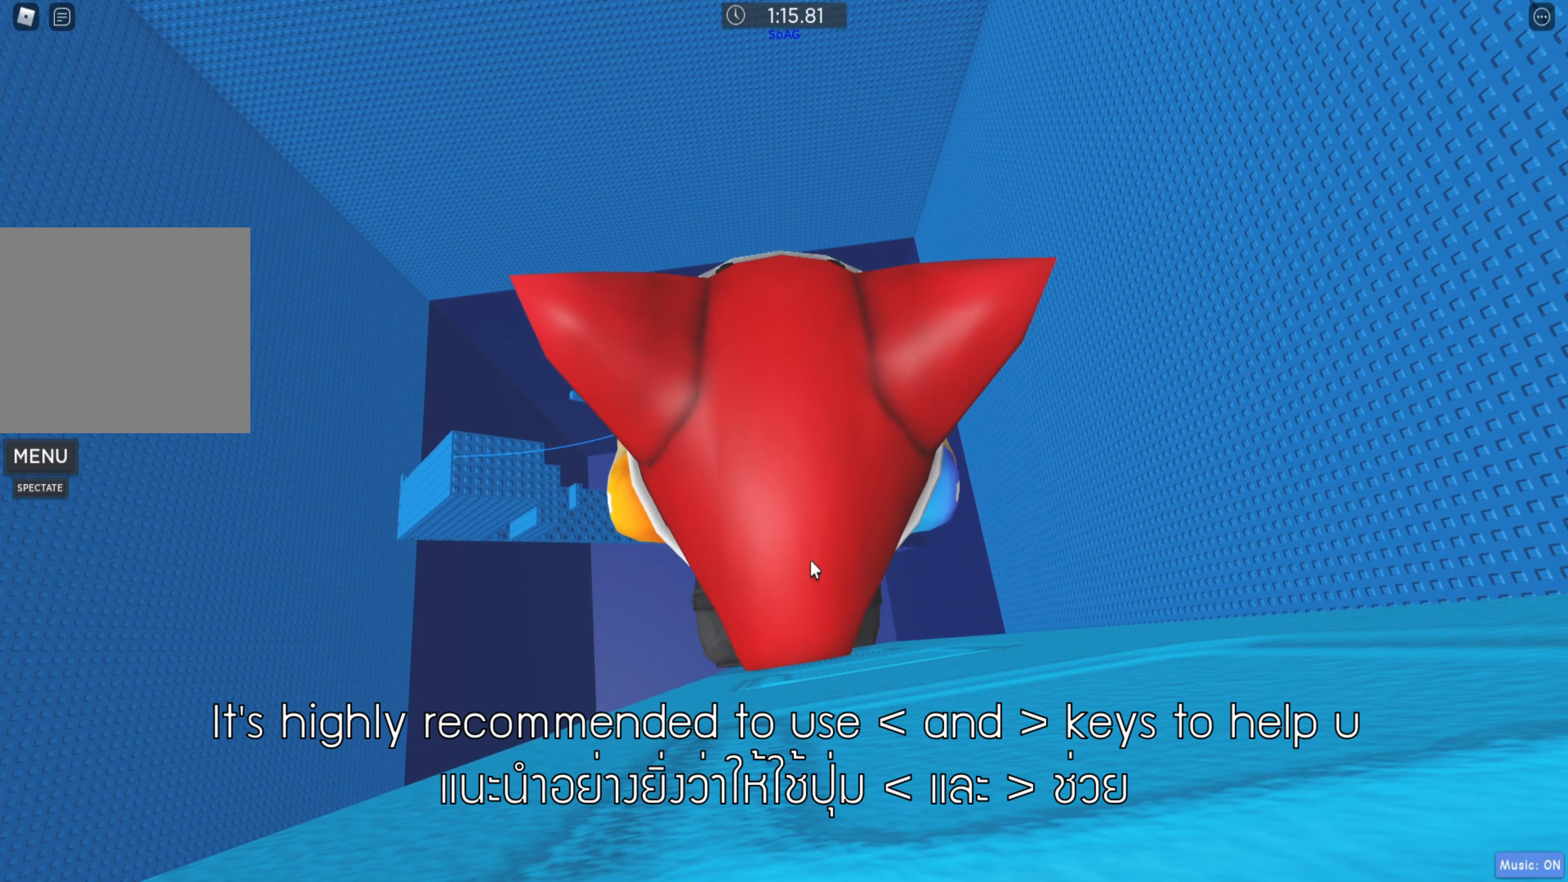
{"keys": [], "events": []}
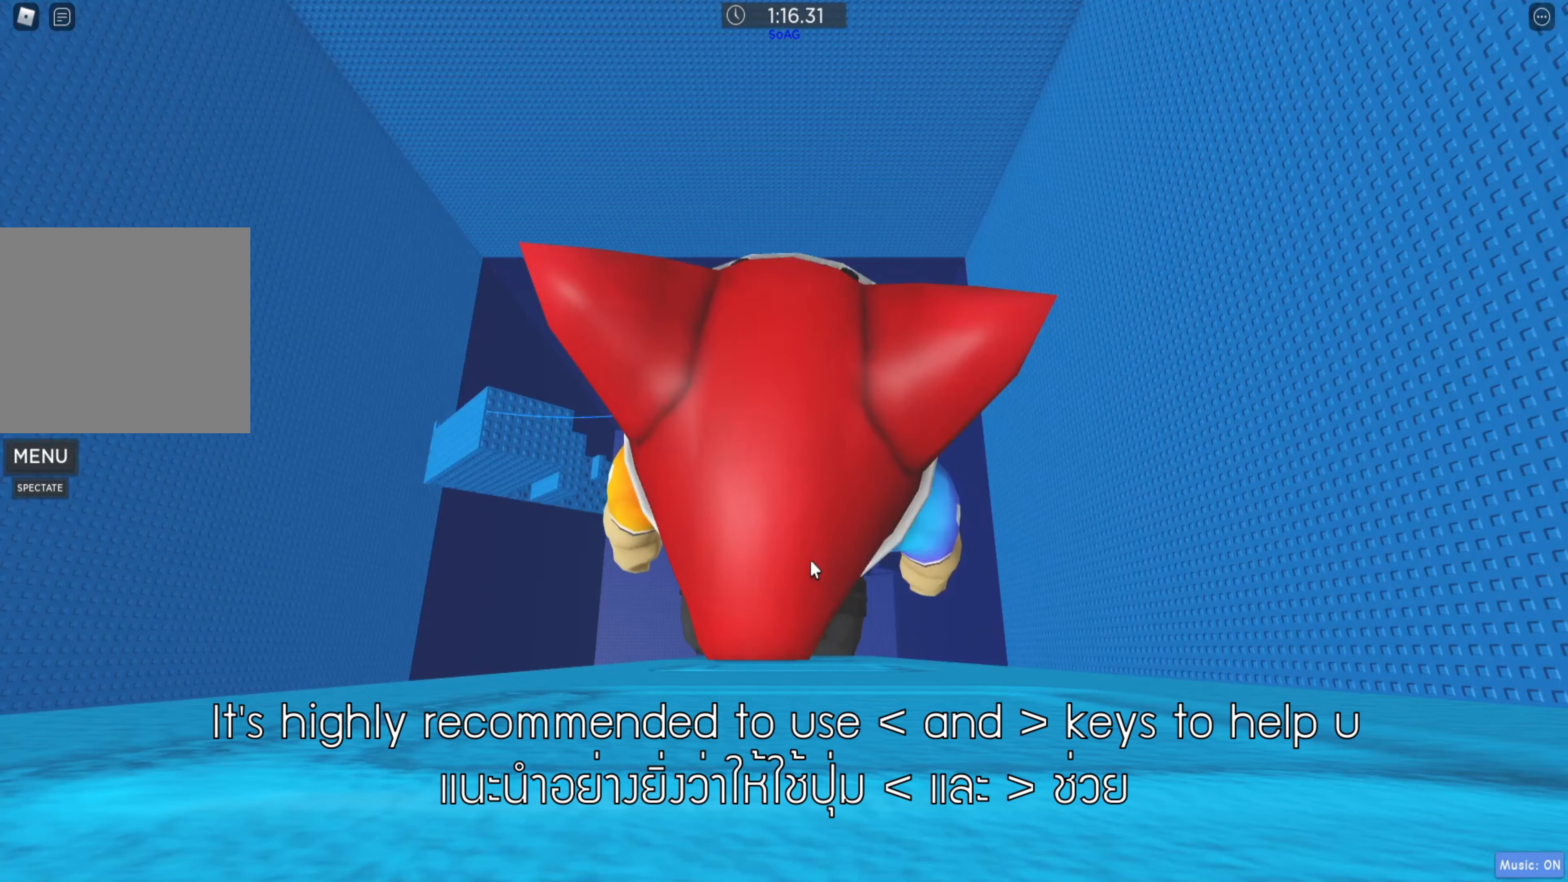
{"keys": [], "events": [[34, "shift", "down"], [117, "shift", "up"], [267, "shift", "down"], [350, "shift", "up"]]}
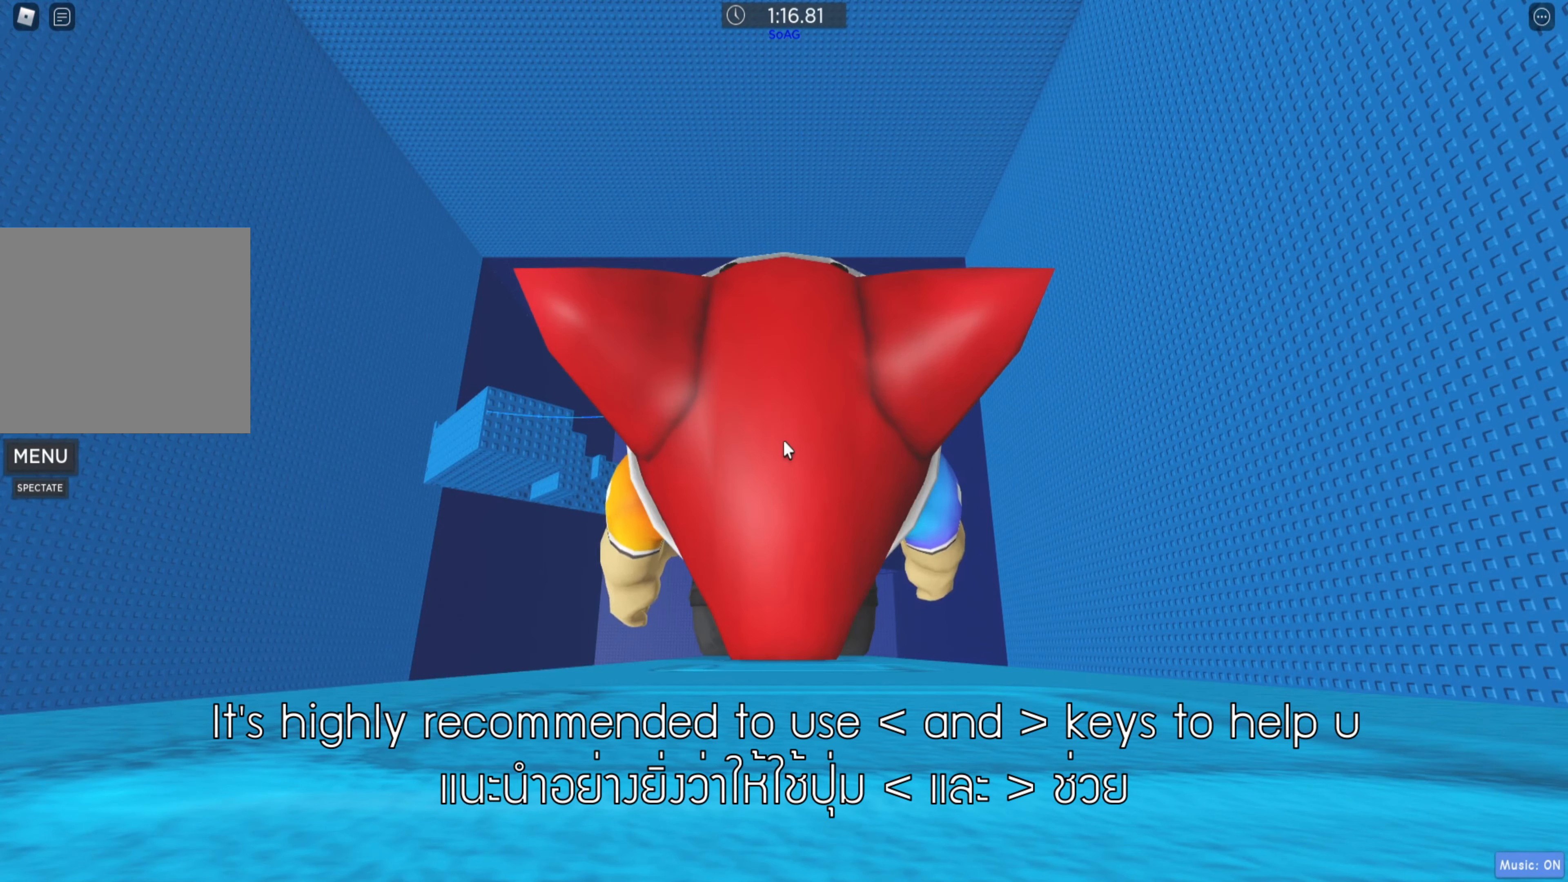
{"keys": [], "events": []}
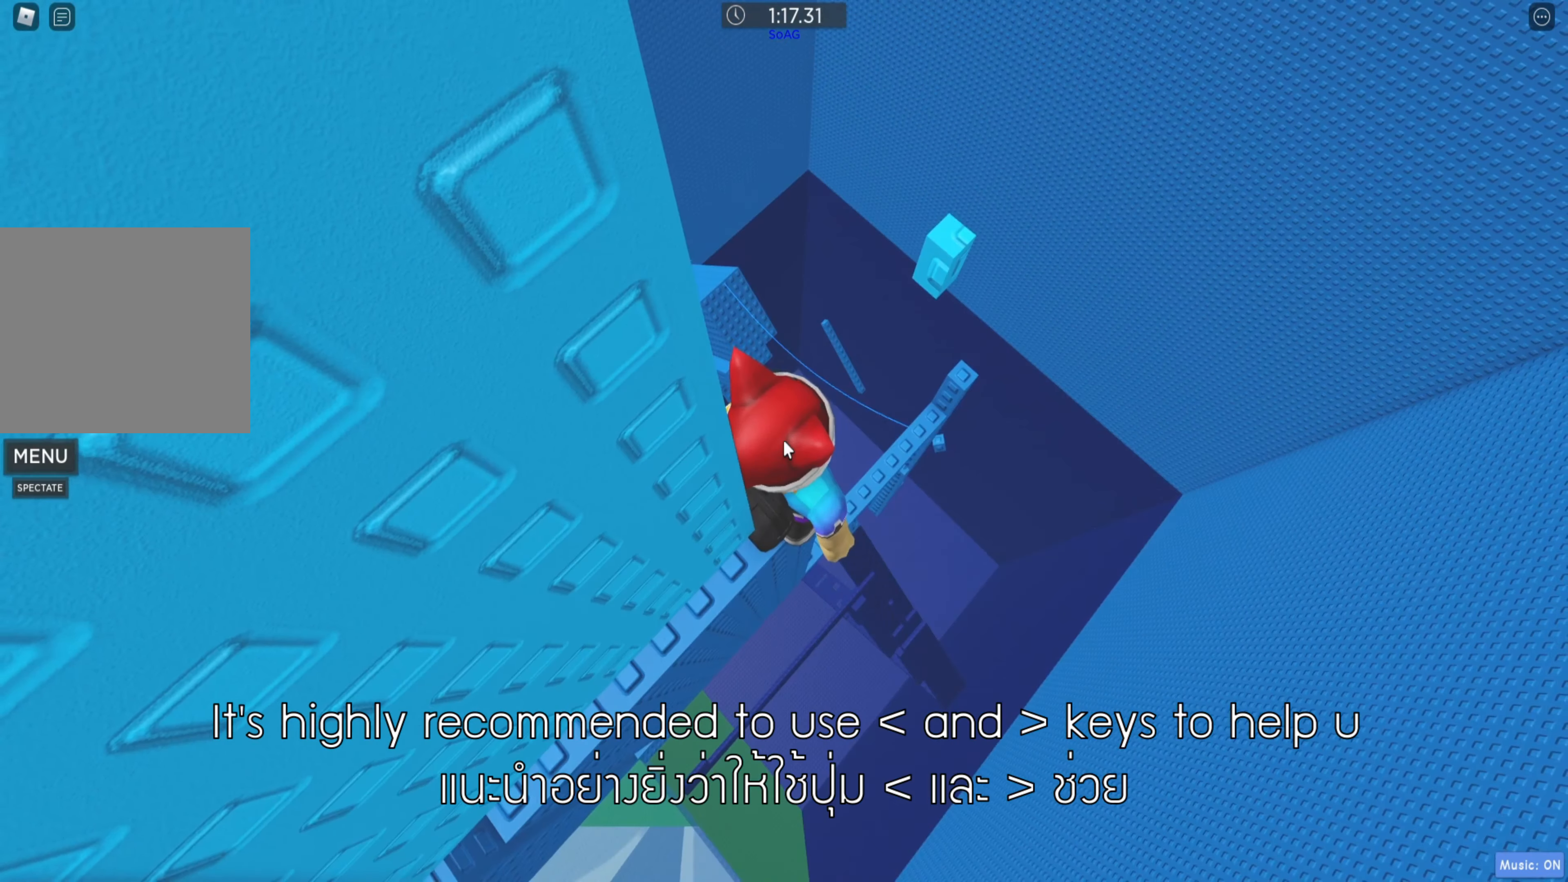
{"keys": [], "events": []}
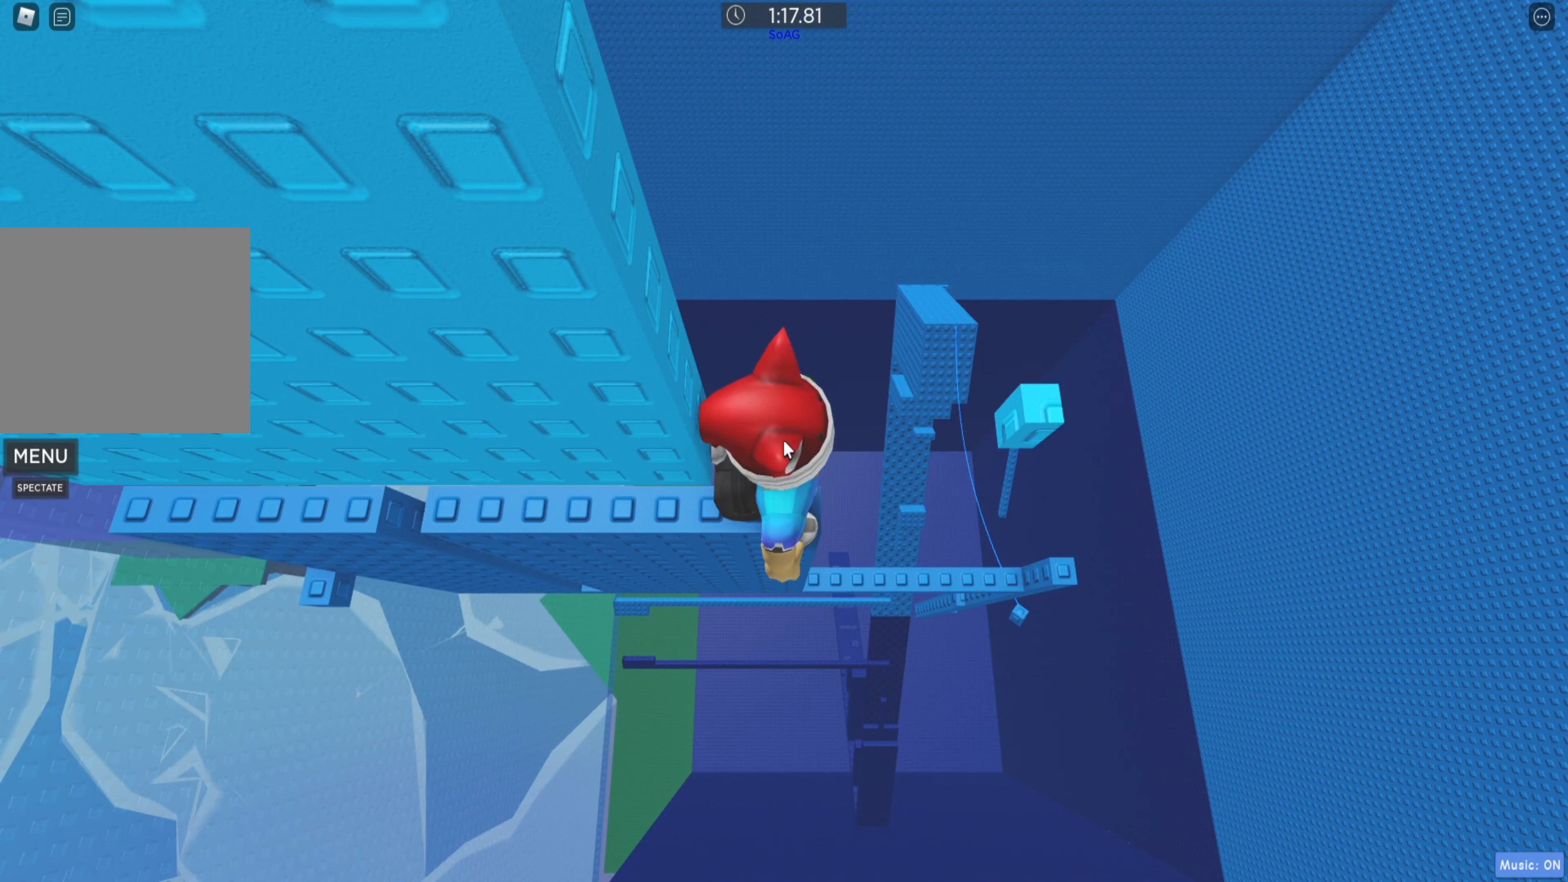
{"keys": [], "events": []}
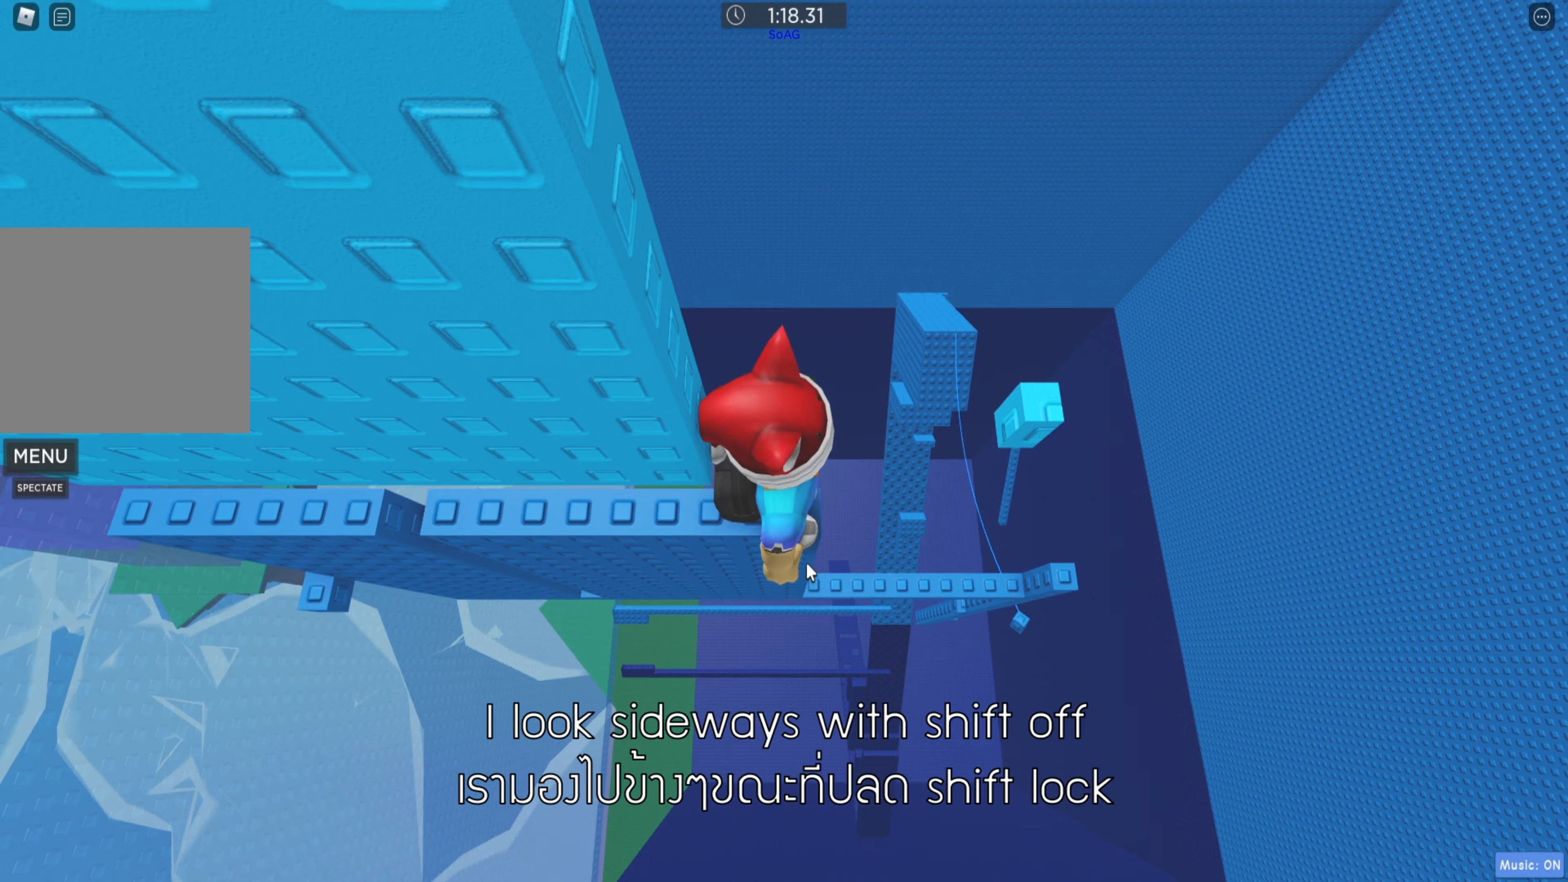
{"keys": [], "events": []}
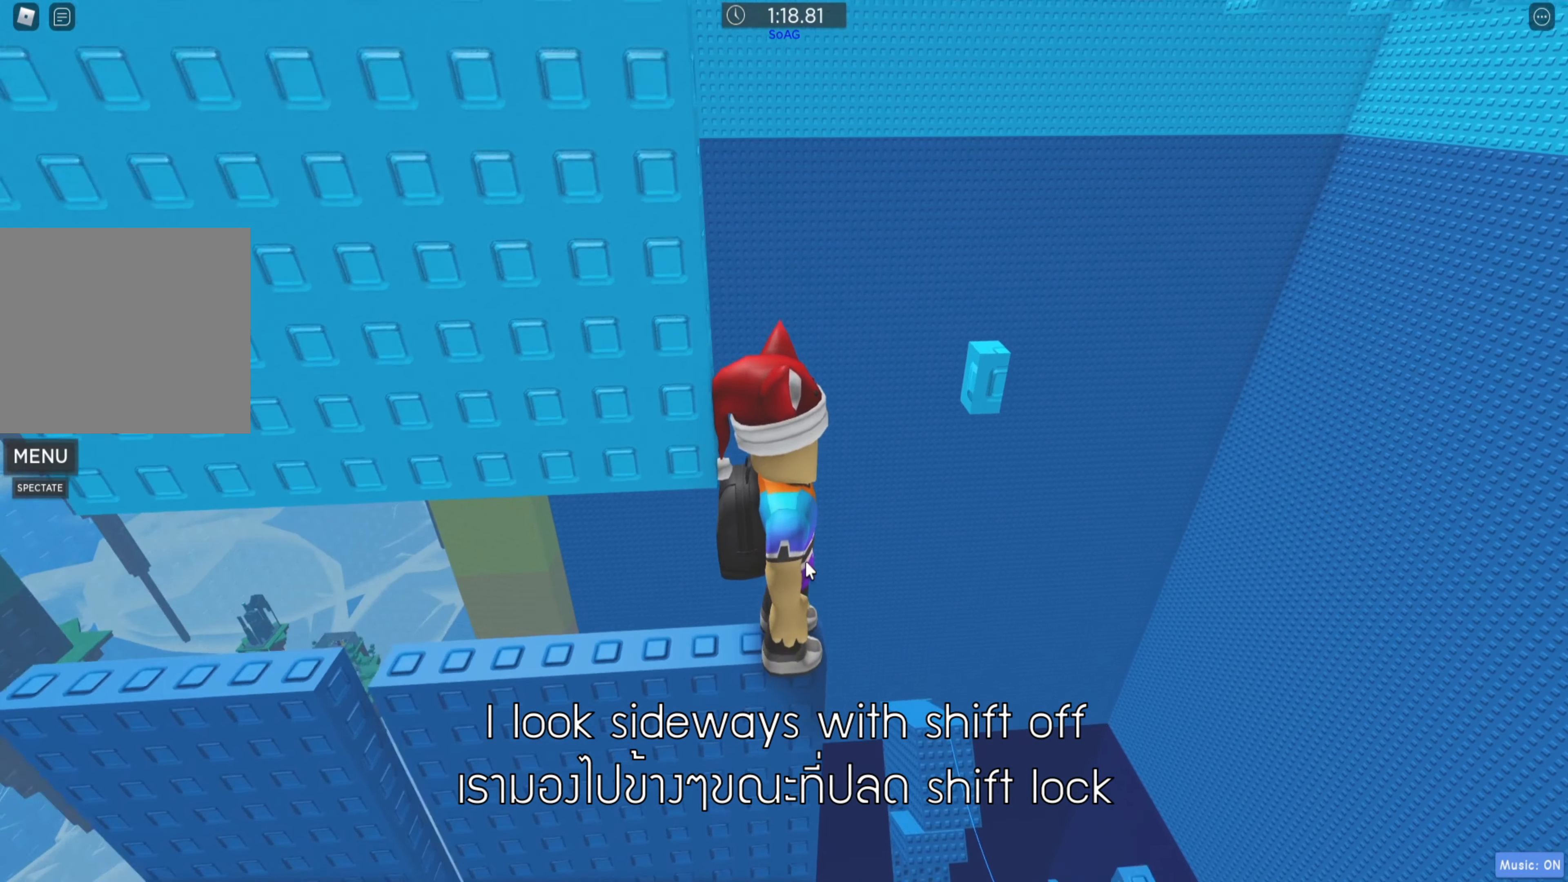
{"keys": [], "events": []}
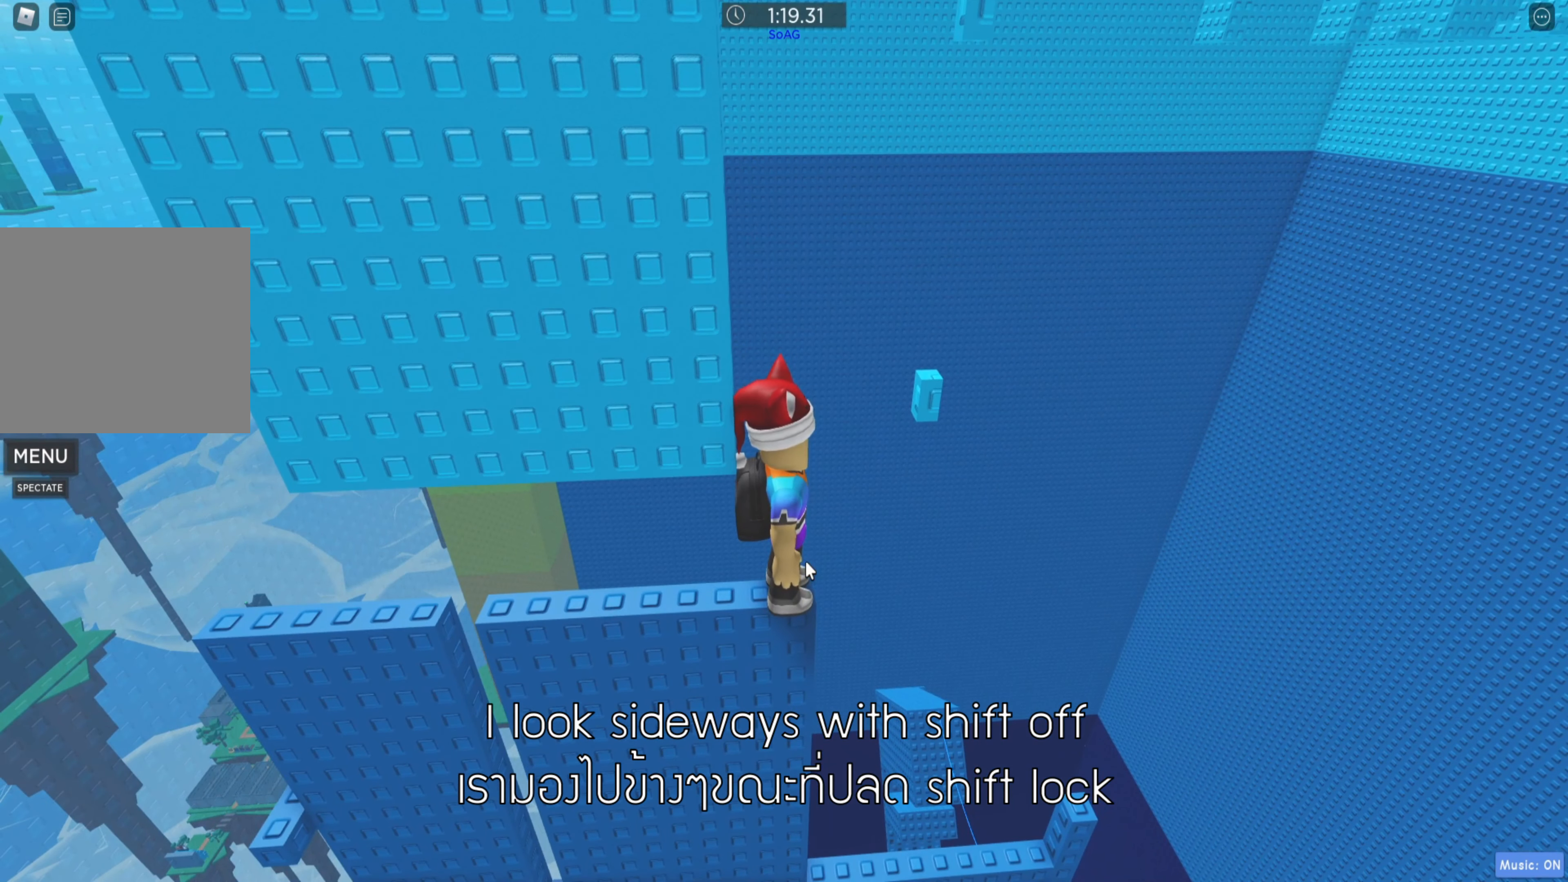
{"keys": [], "events": []}
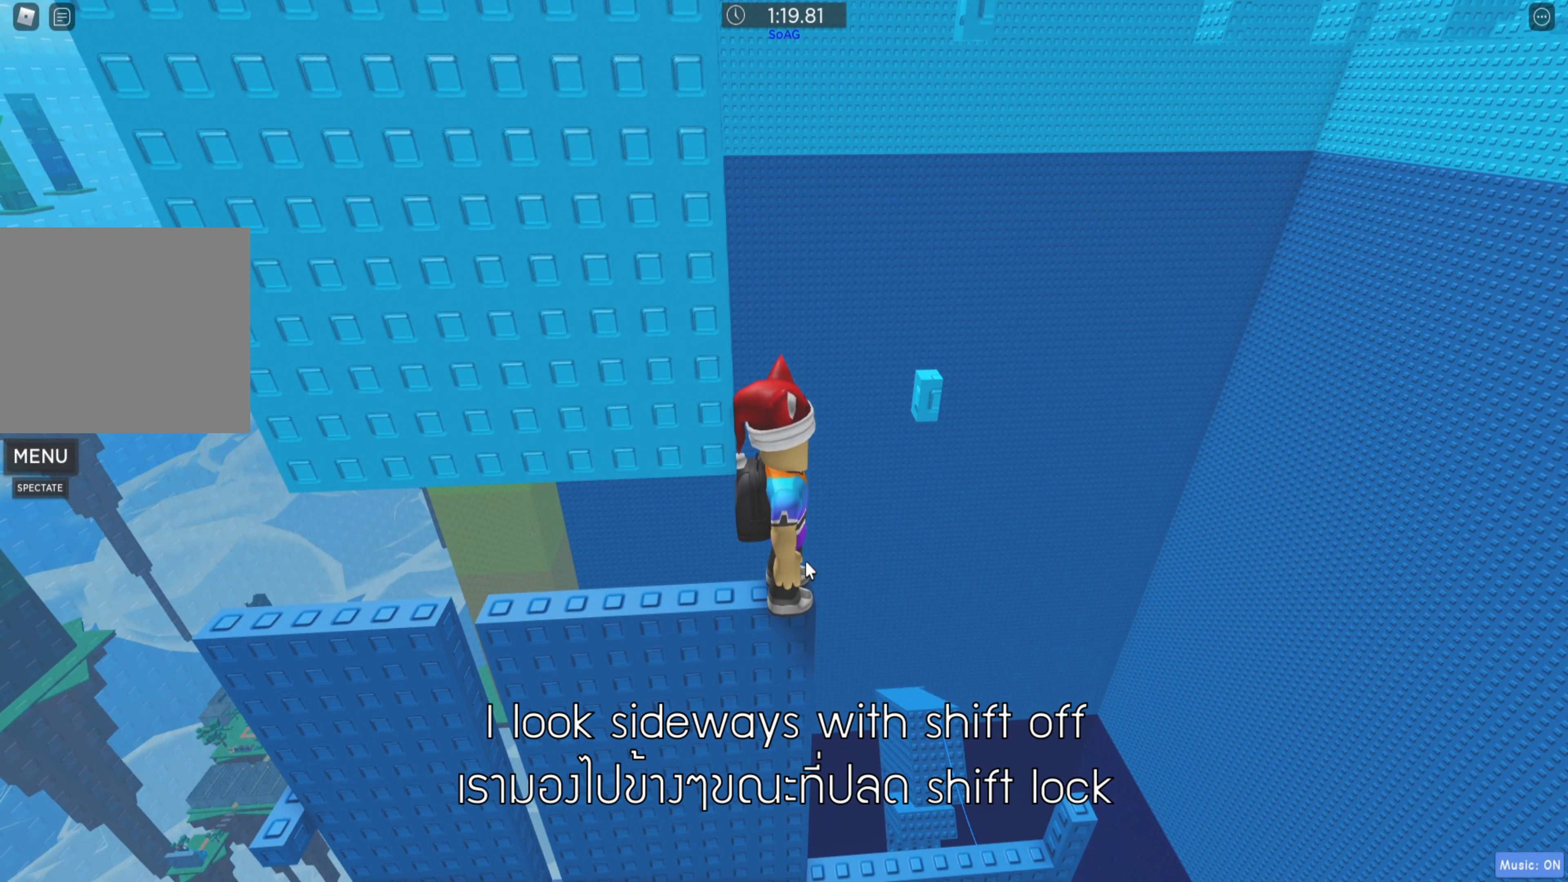
{"keys": [], "events": []}
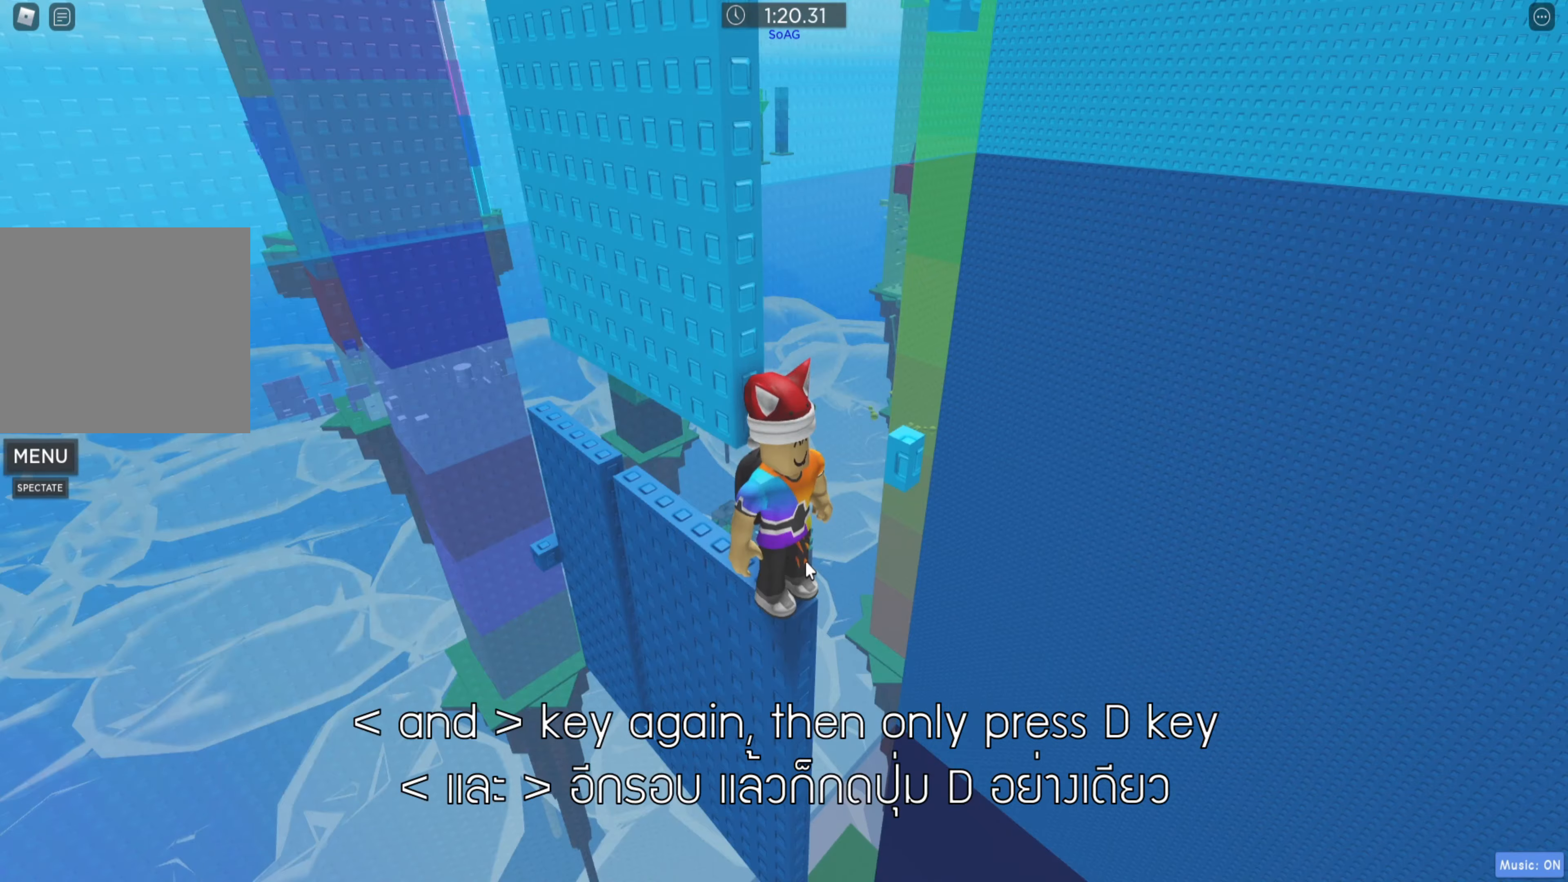
{"keys": [], "events": [[300, "space", "down"], [416, "space", "up"]]}
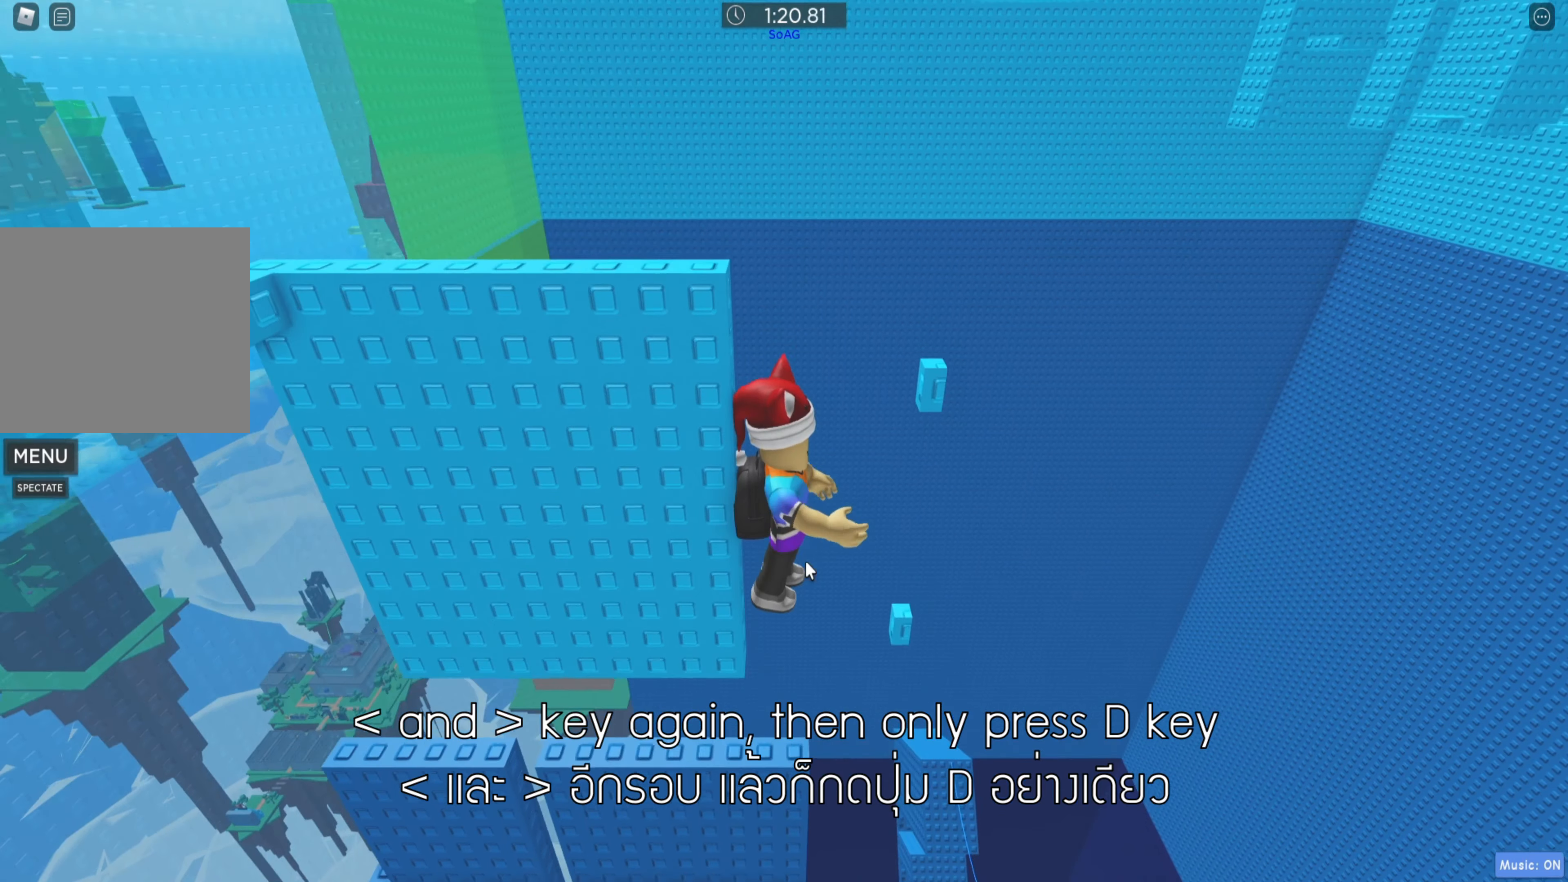
{"keys": ["space"], "events": [[483, "space", "down"]]}
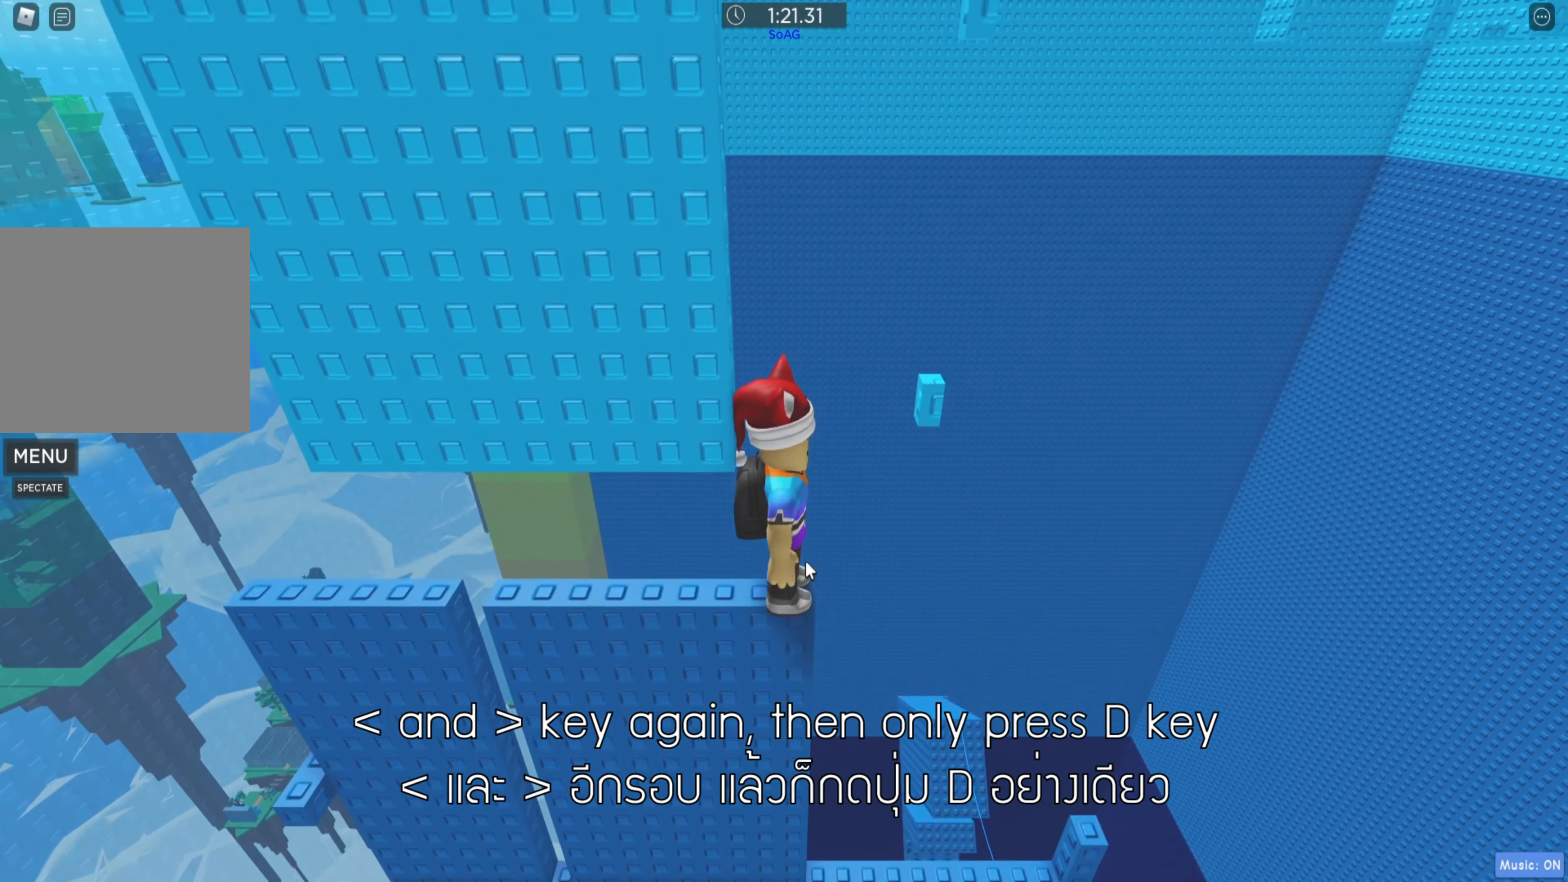
{"keys": [], "events": [[50, "space", "up"], [133, "d", "down"], [366, "d", "up"]]}
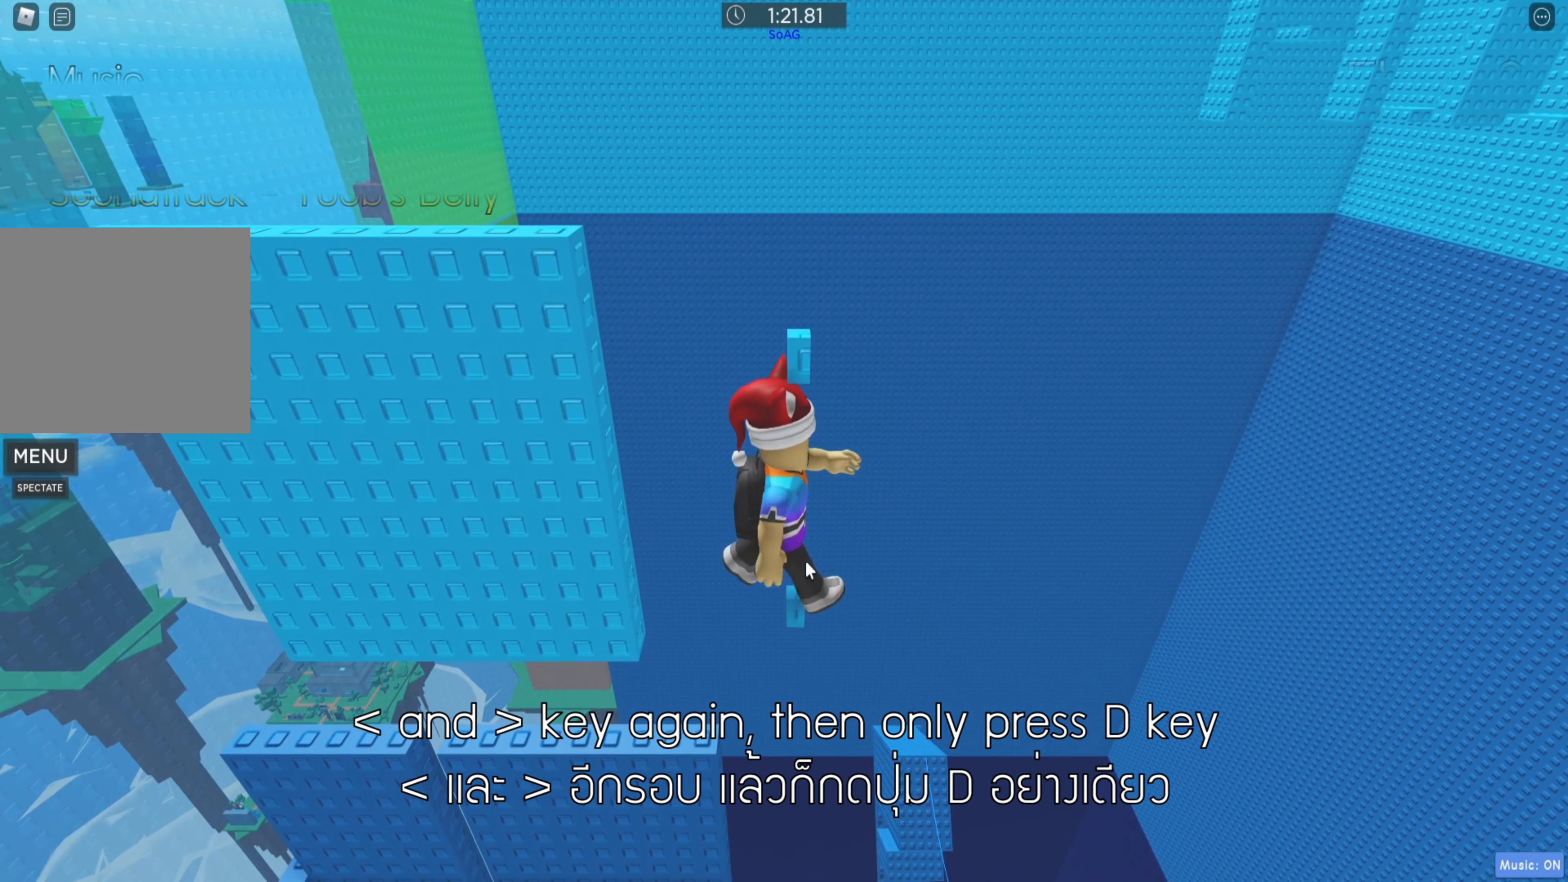
{"keys": [], "events": []}
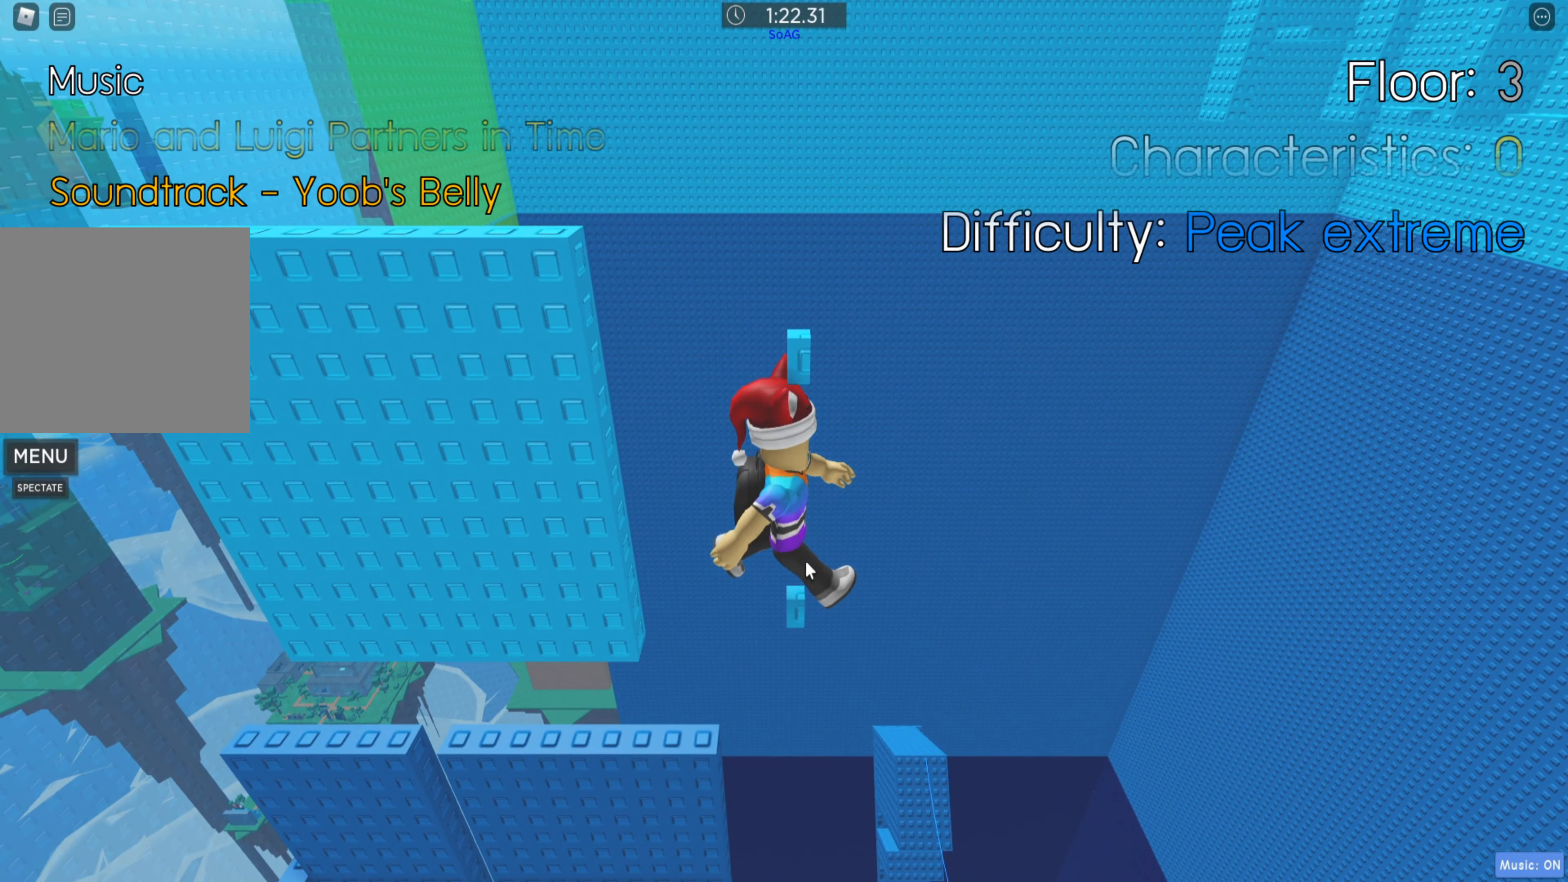
{"keys": [], "events": []}
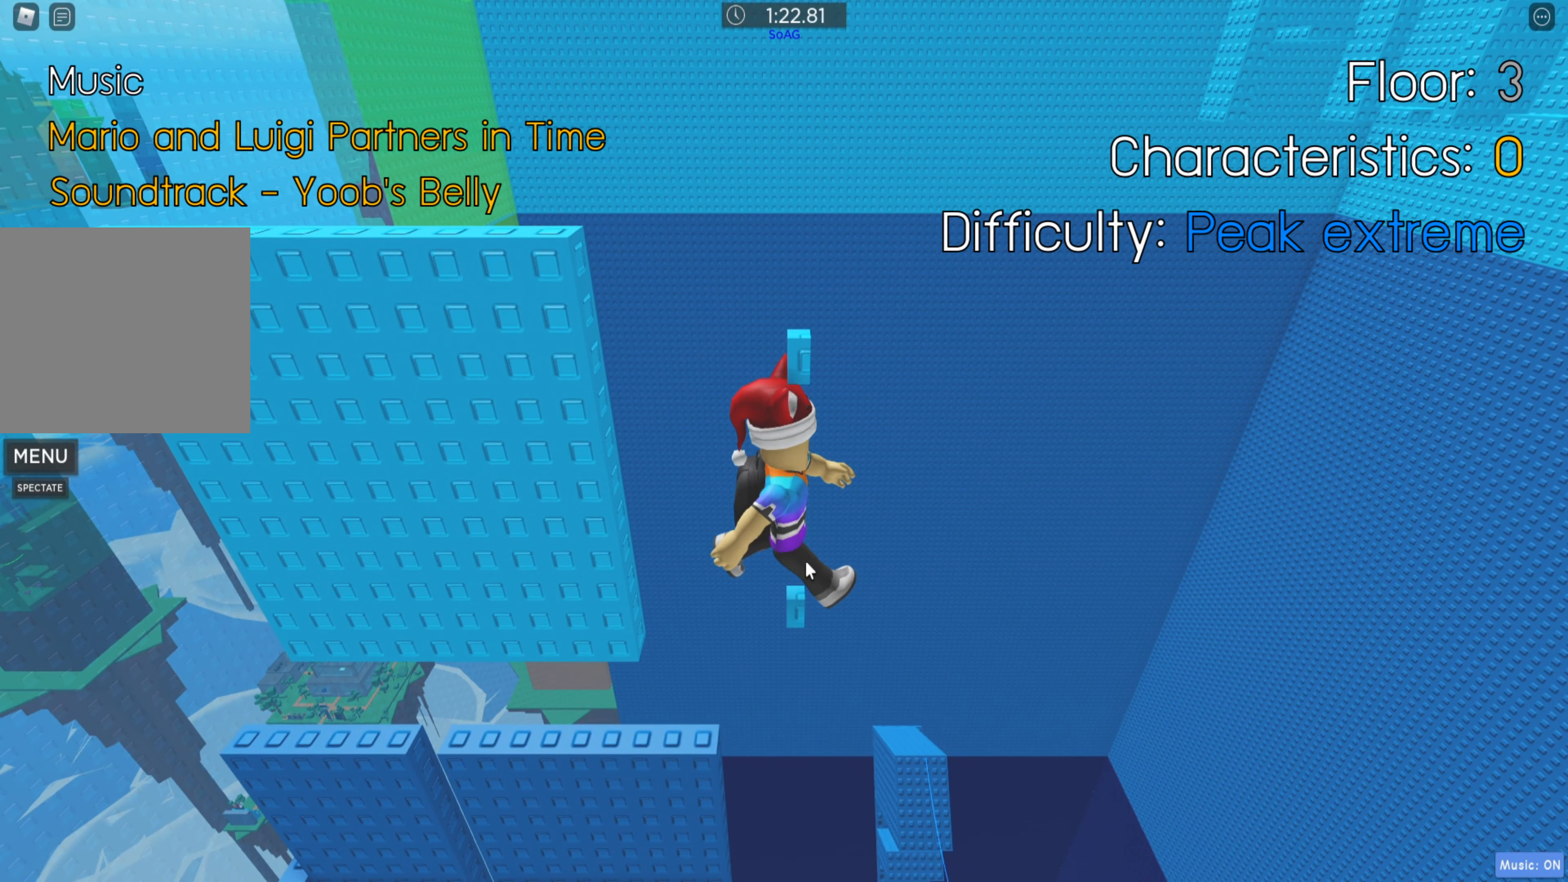
{"keys": [], "events": []}
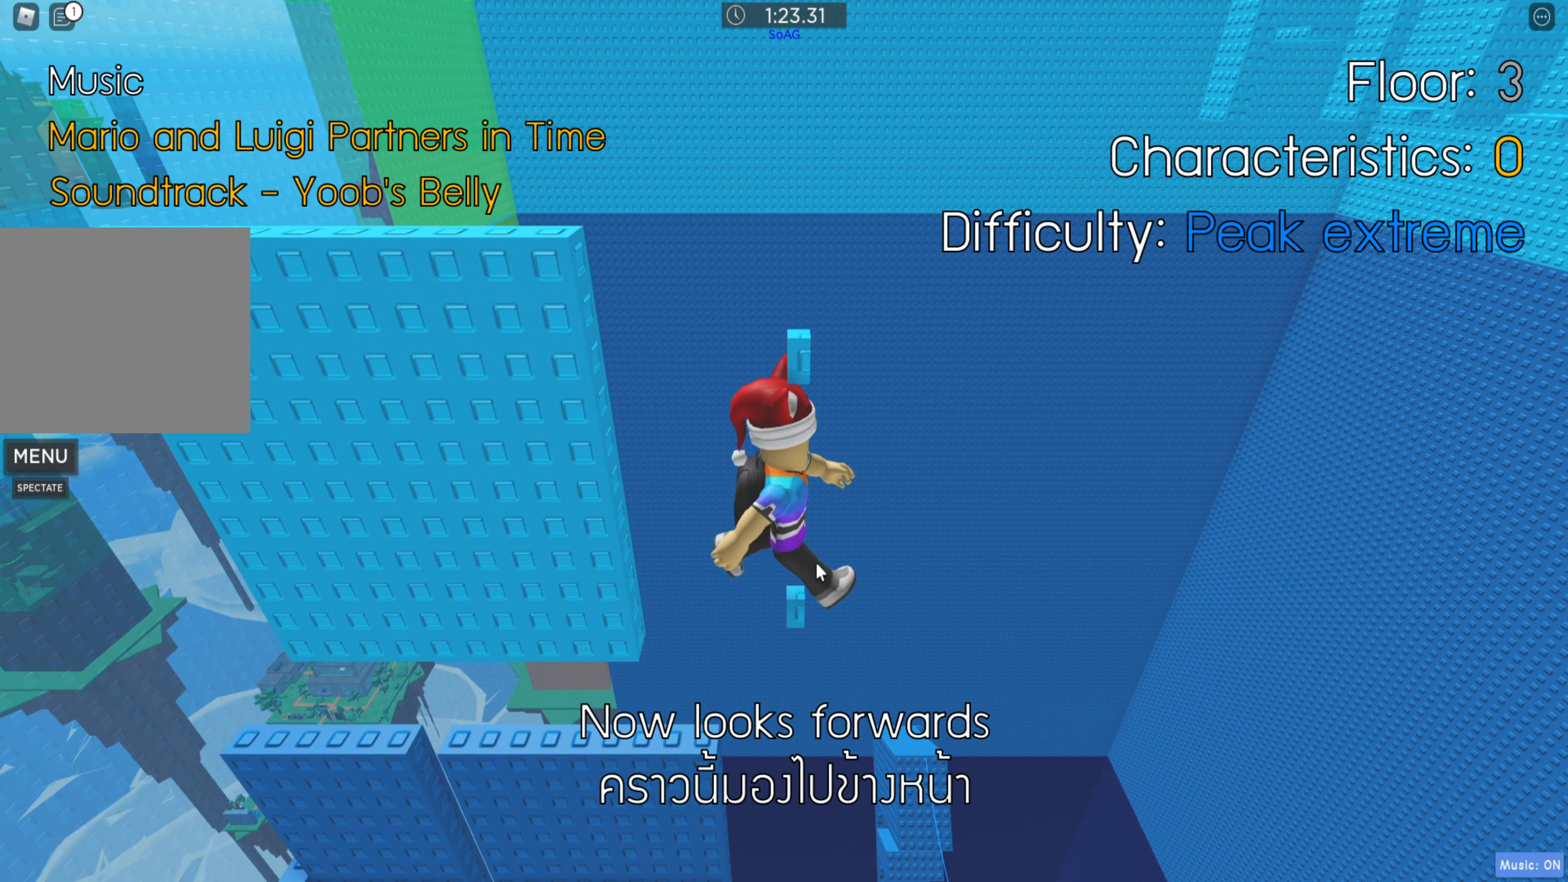
{"keys": [], "events": []}
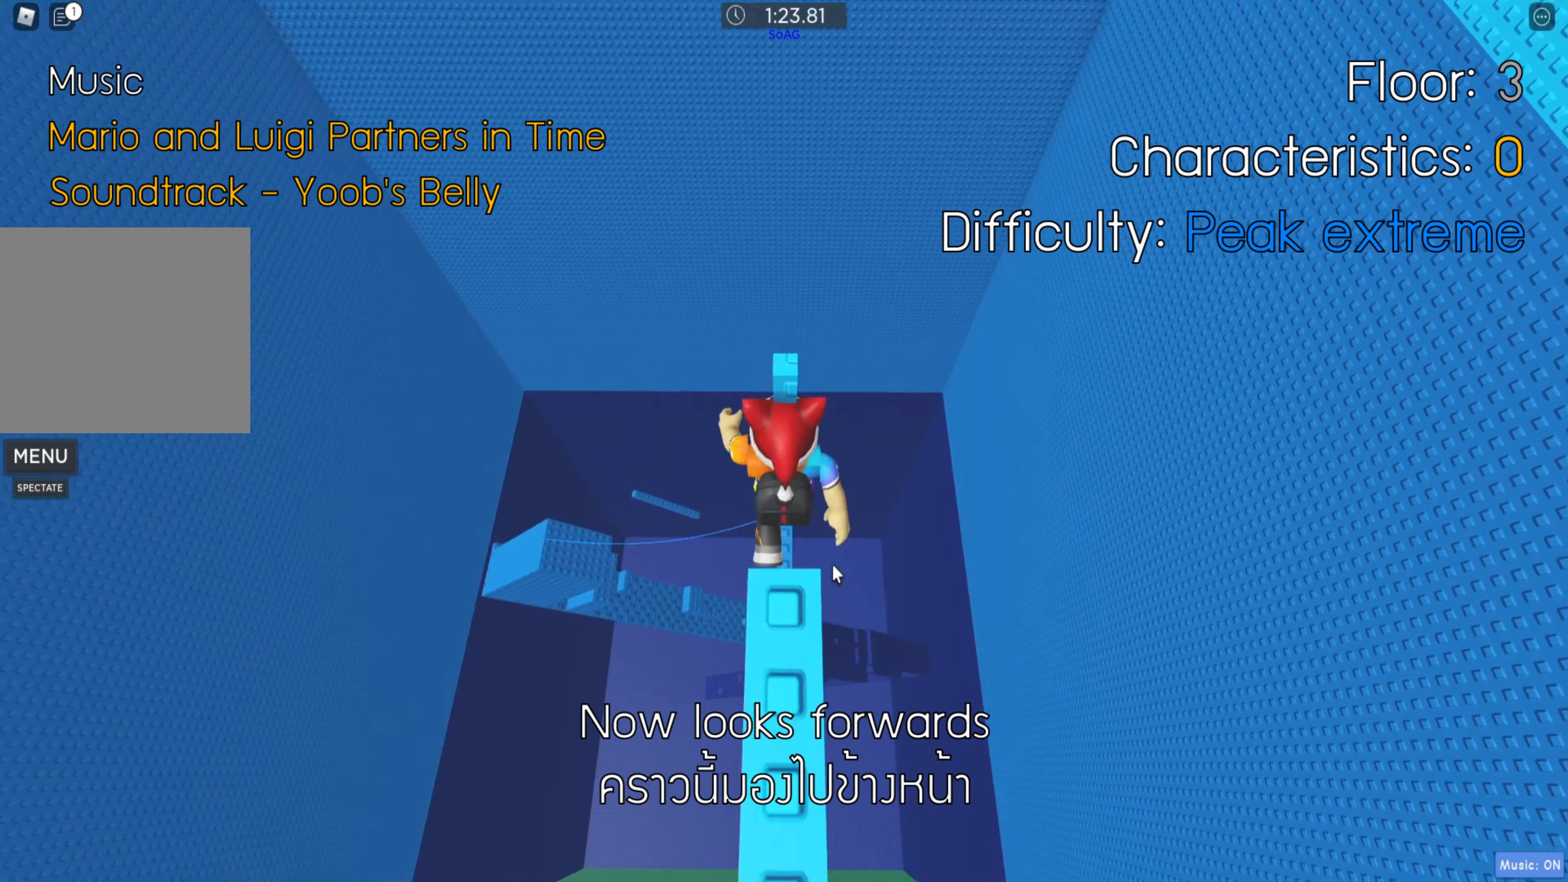
{"keys": [], "events": []}
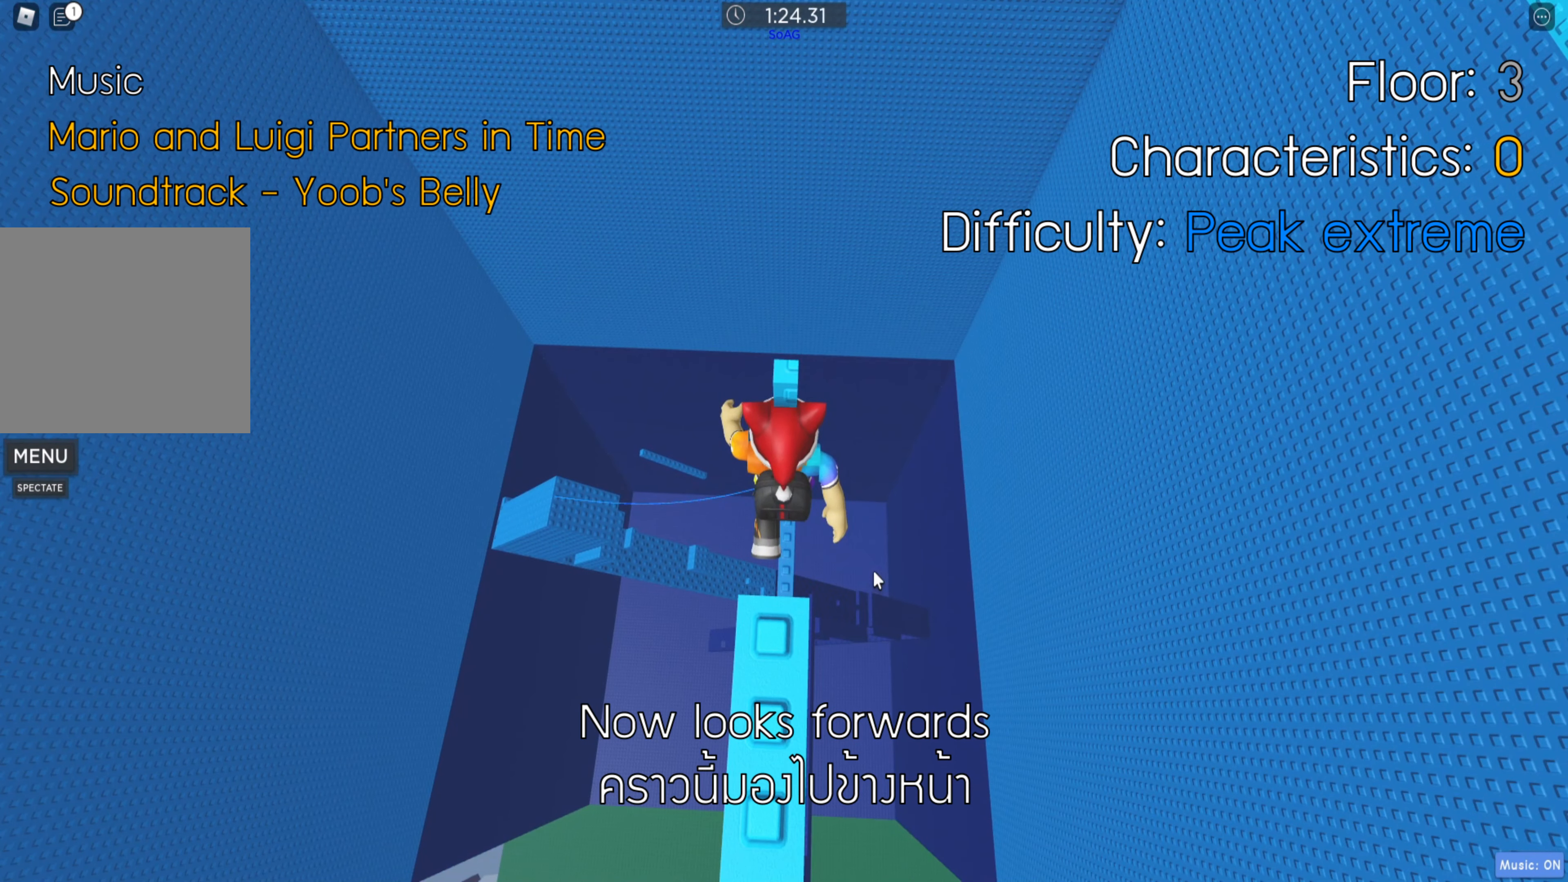
{"keys": [], "events": []}
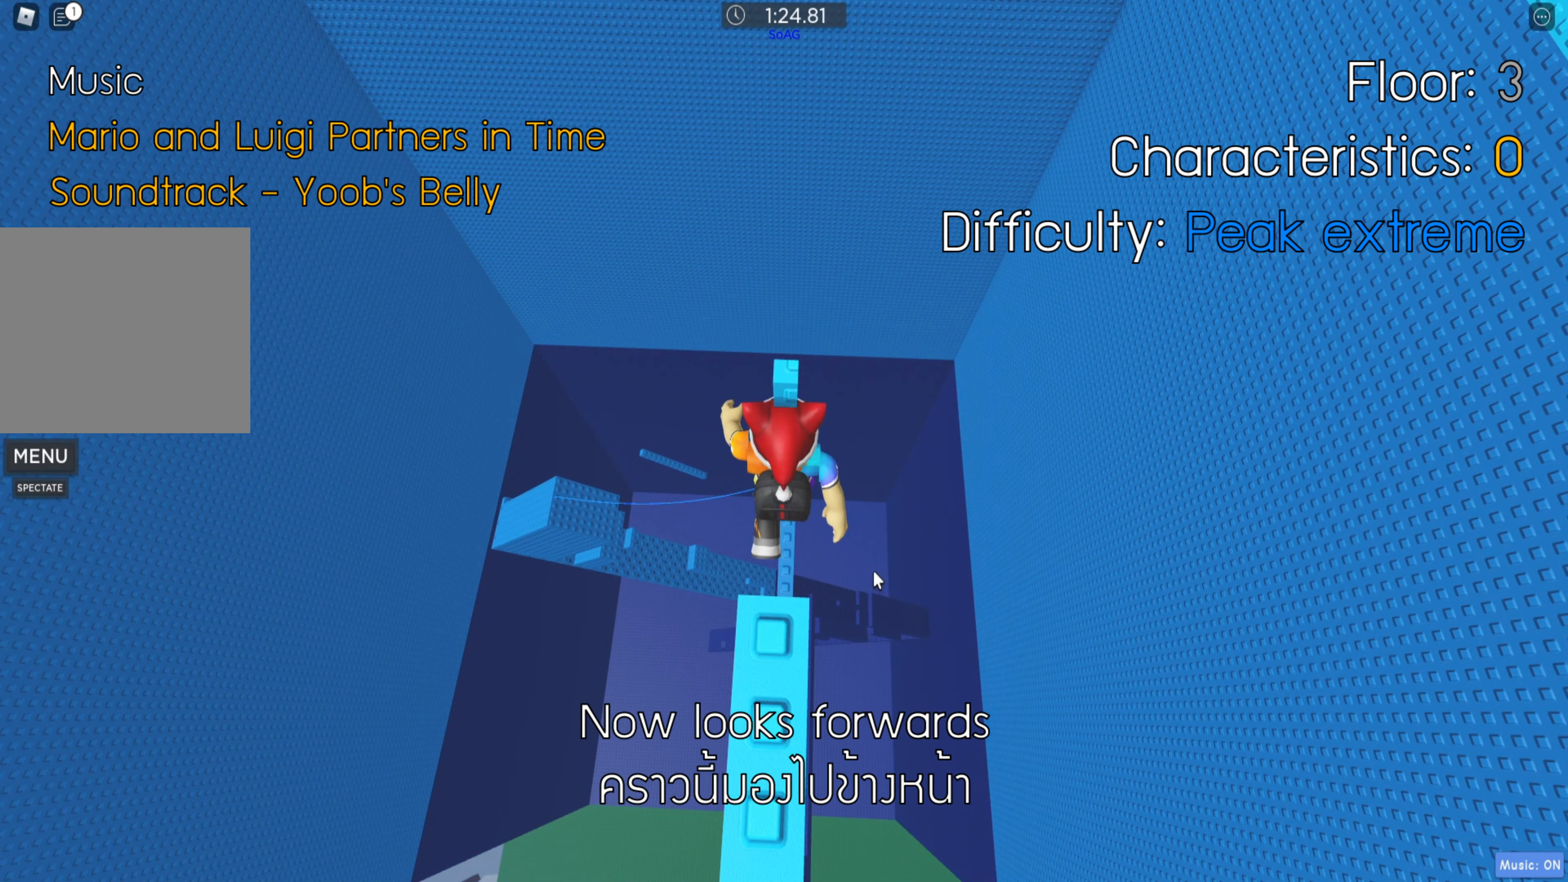
{"keys": [], "events": []}
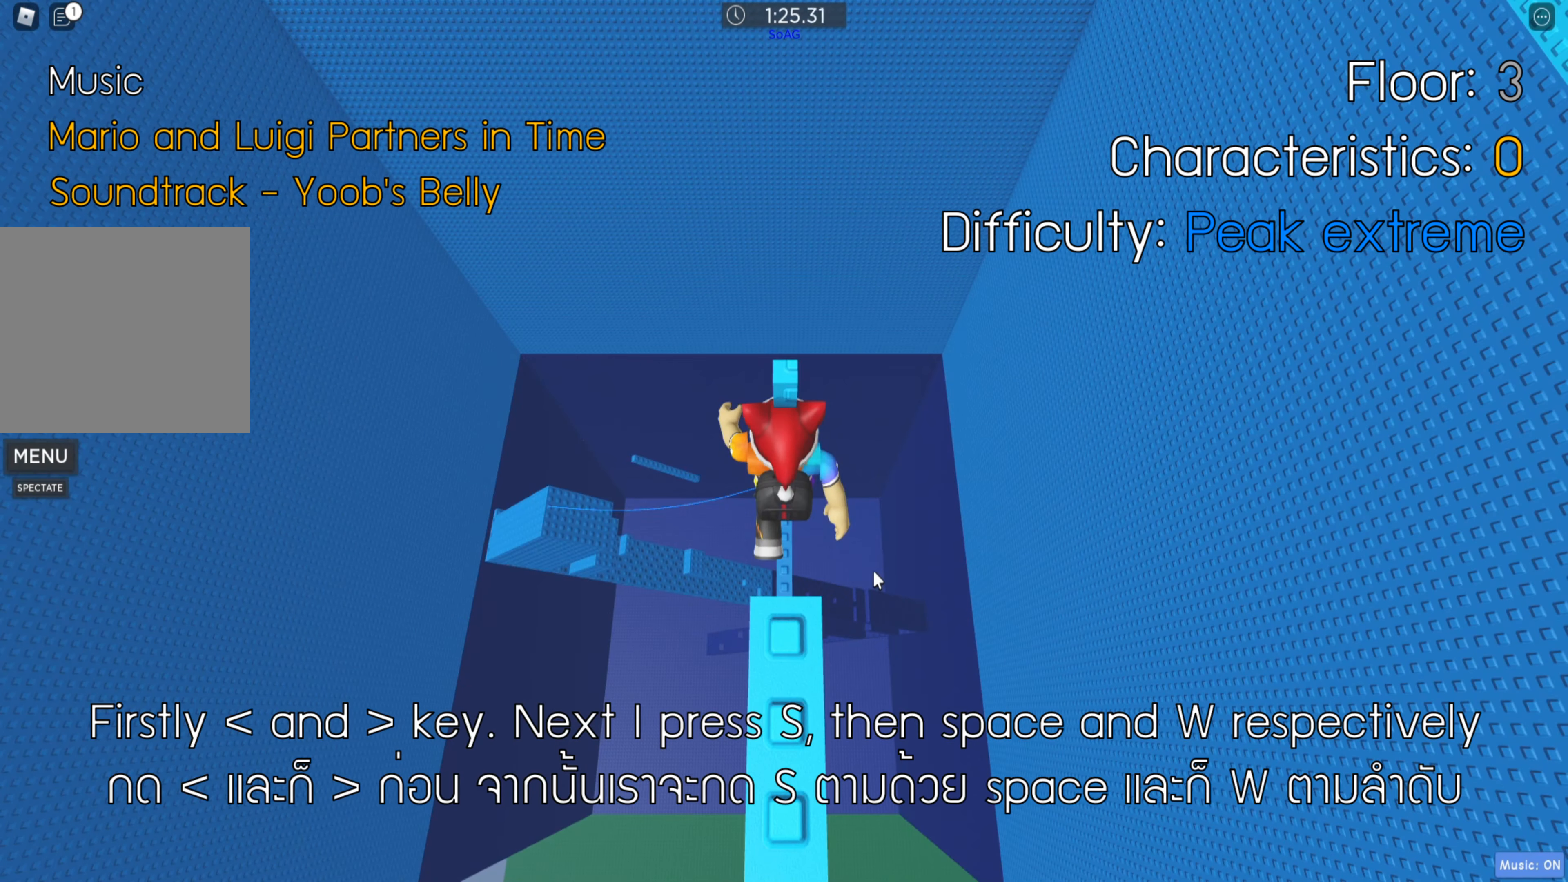
{"keys": ["space", "w"], "events": [[350, "s", "down"], [450, "space", "down"], [467, "w", "down"], [500, "s", "up"]]}
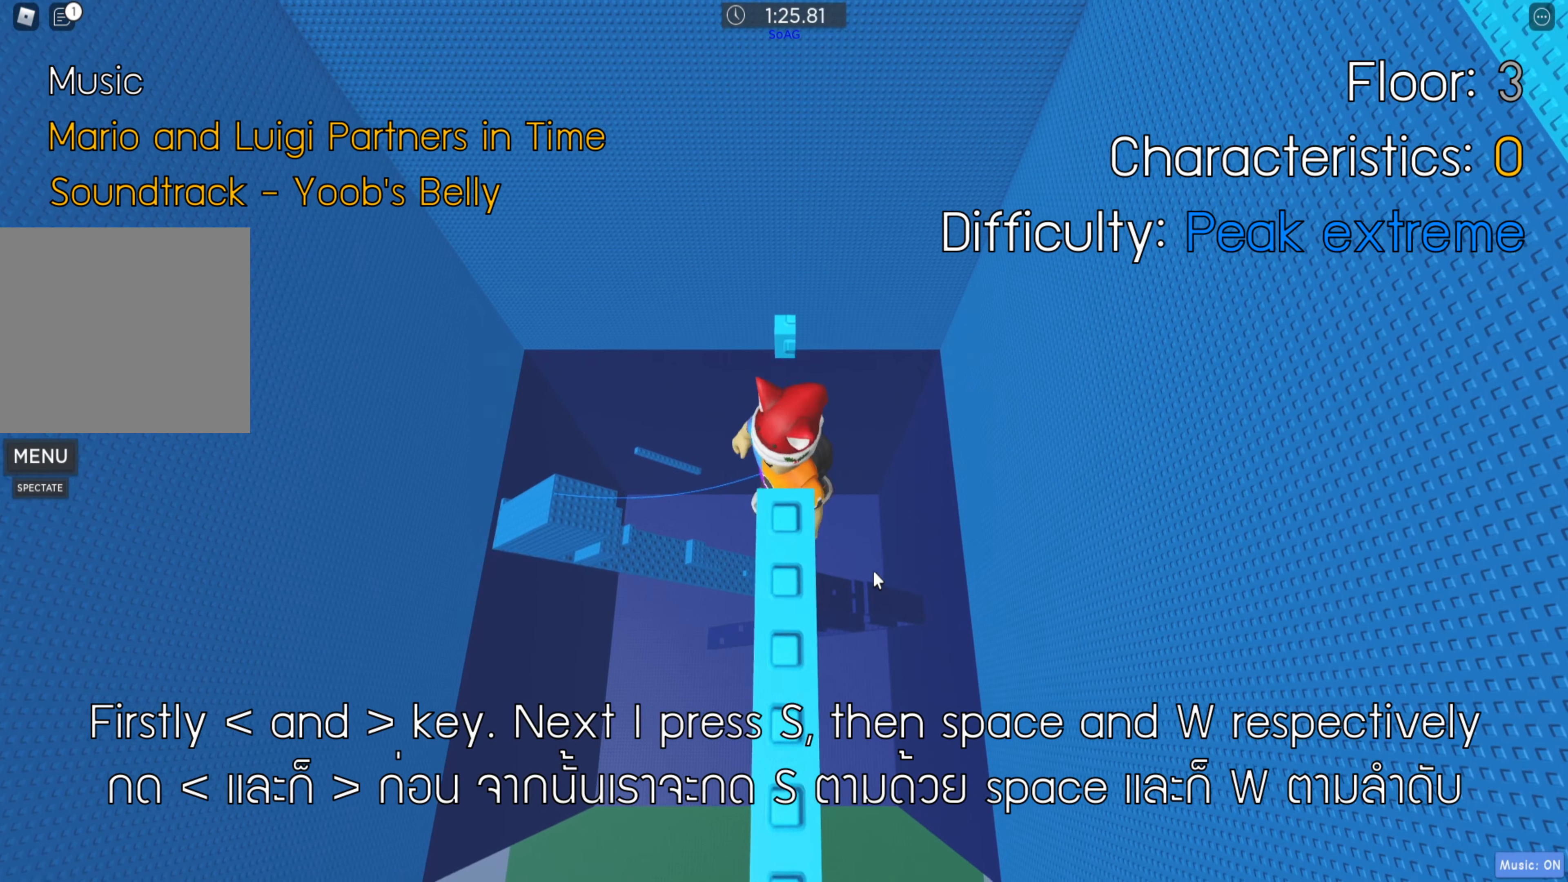
{"keys": [], "events": [[50, "space", "up"], [233, "w", "up"]]}
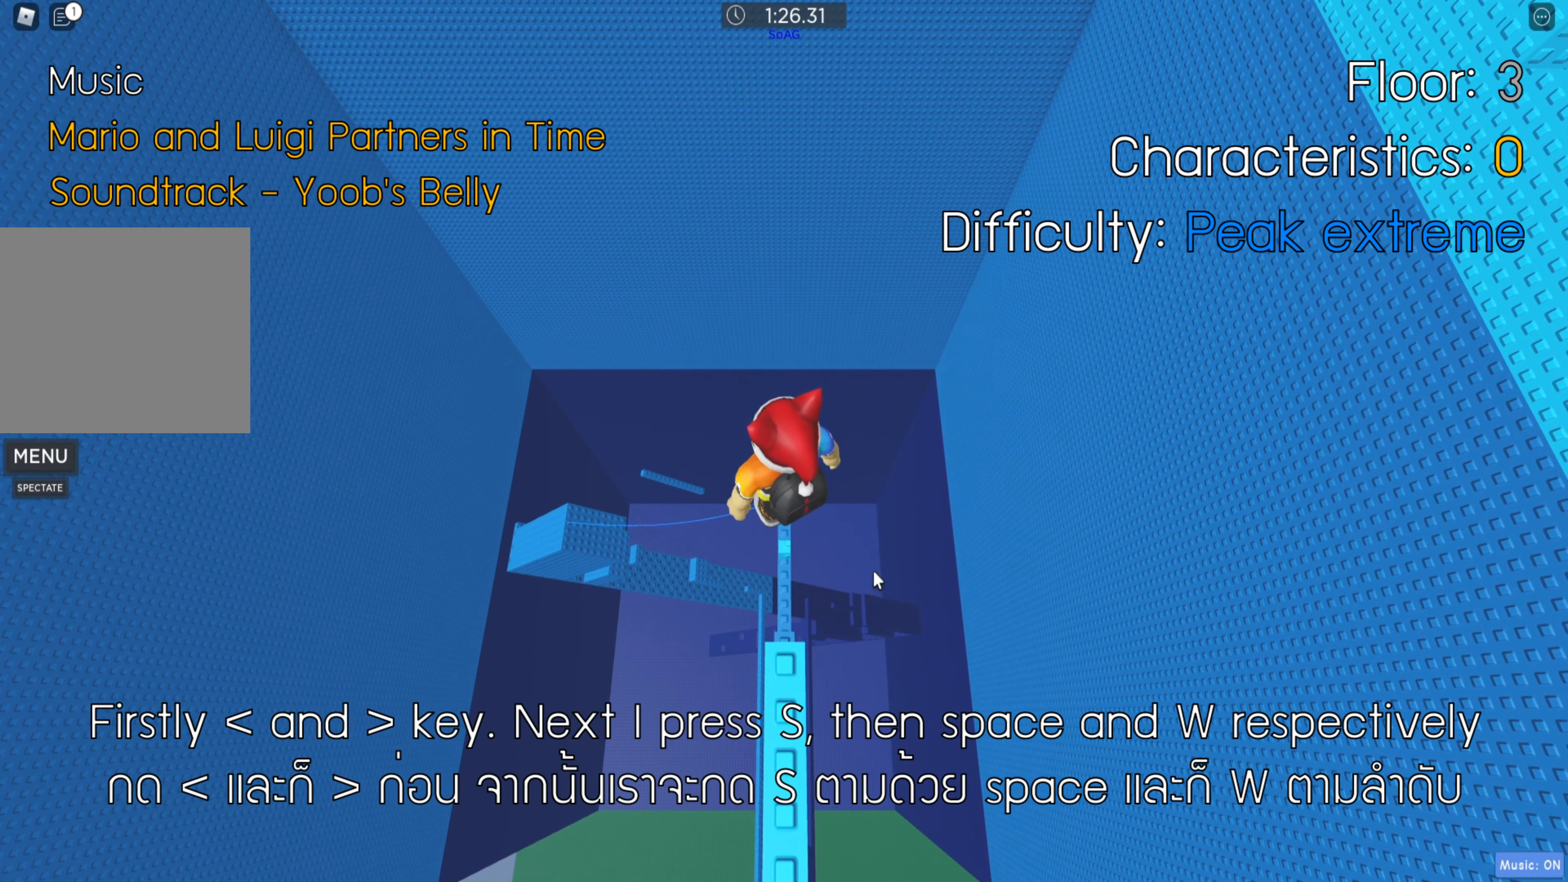
{"keys": [], "events": []}
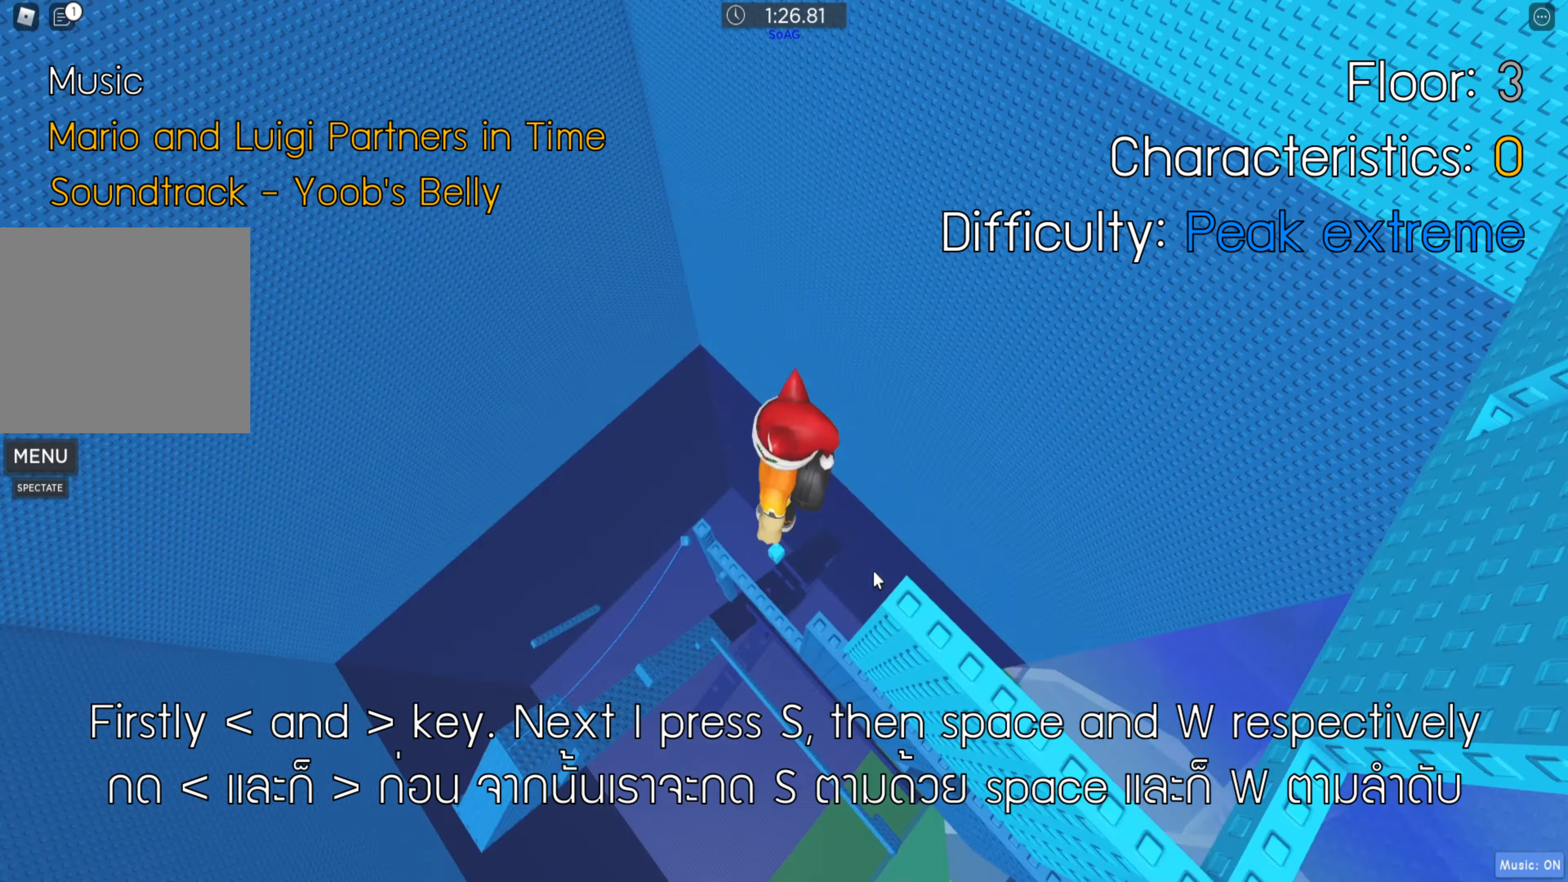
{"keys": ["d"], "events": [[233, "space", "down"], [300, "d", "down"], [333, "space", "up"]]}
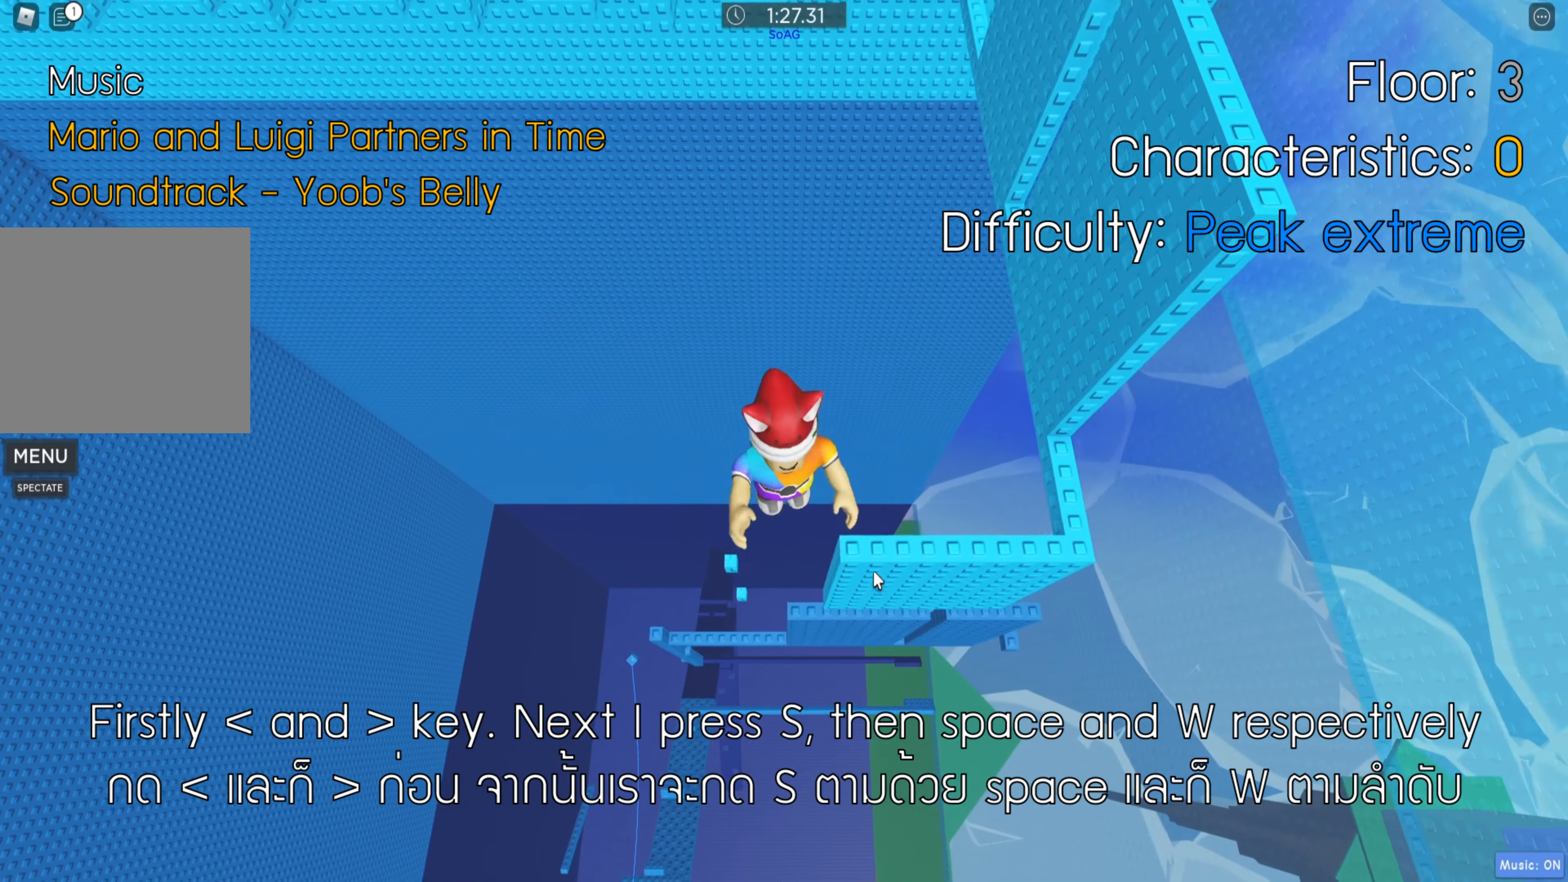
{"keys": ["d"], "events": []}
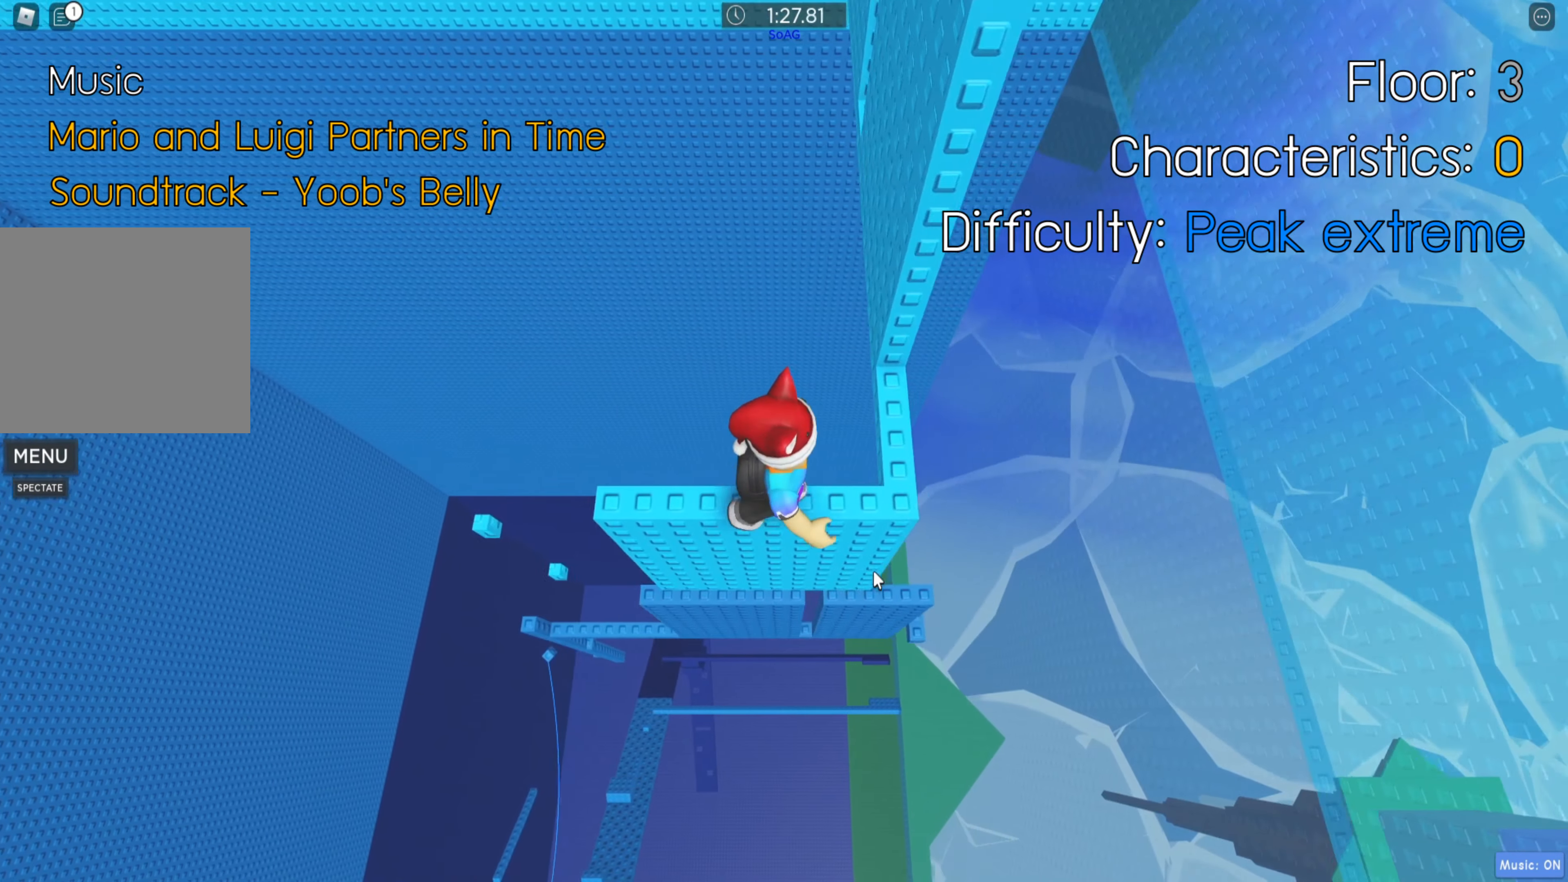
{"keys": [], "events": [[183, "d", "up"]]}
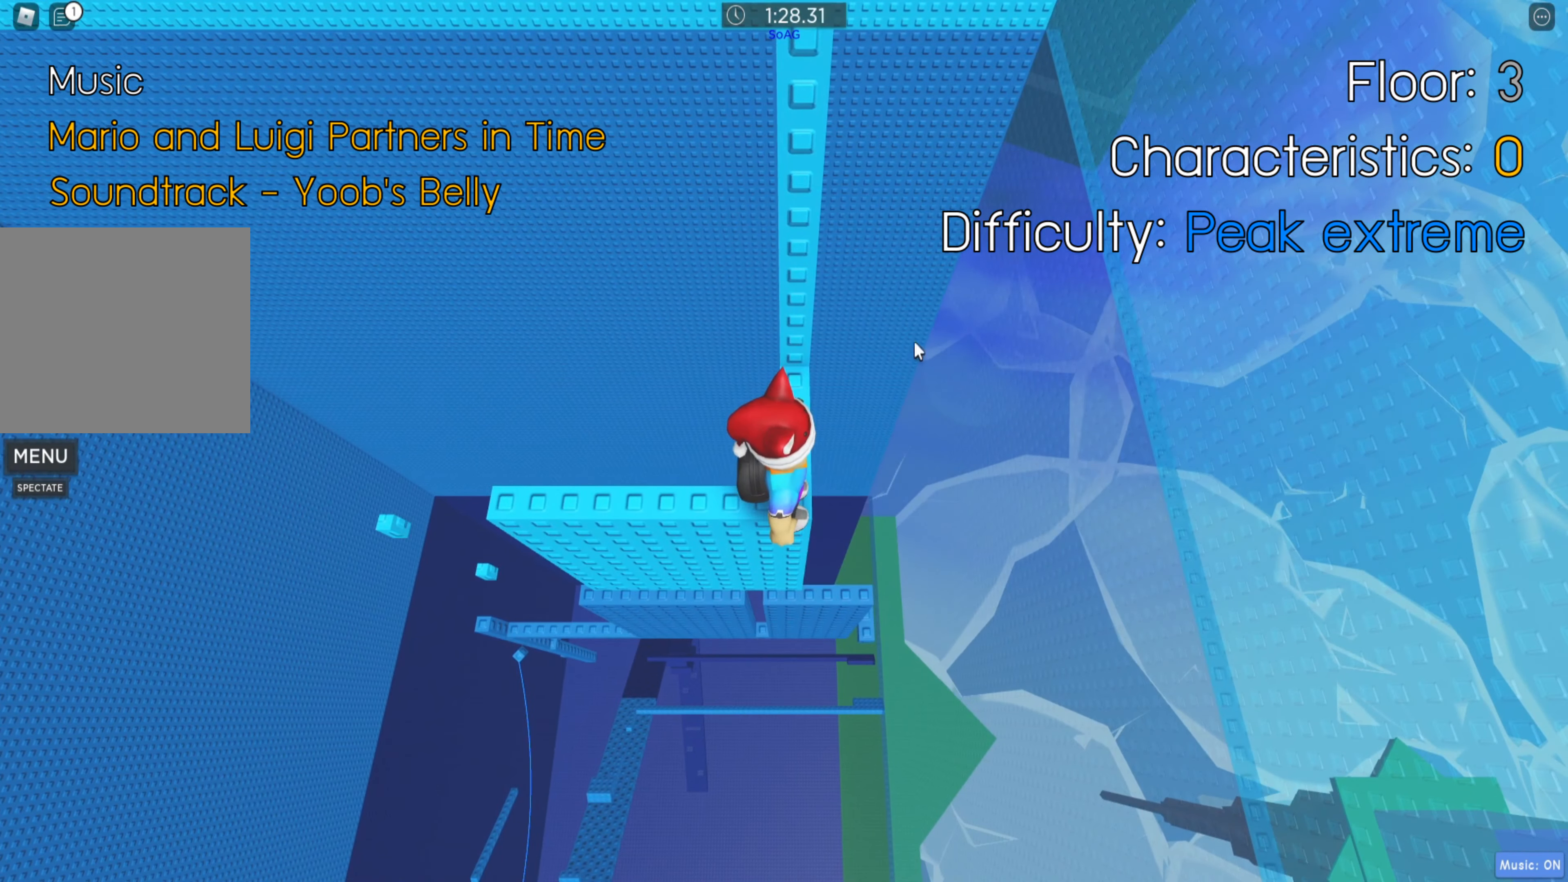
{"keys": ["shift"], "events": [[483, "shift", "down"]]}
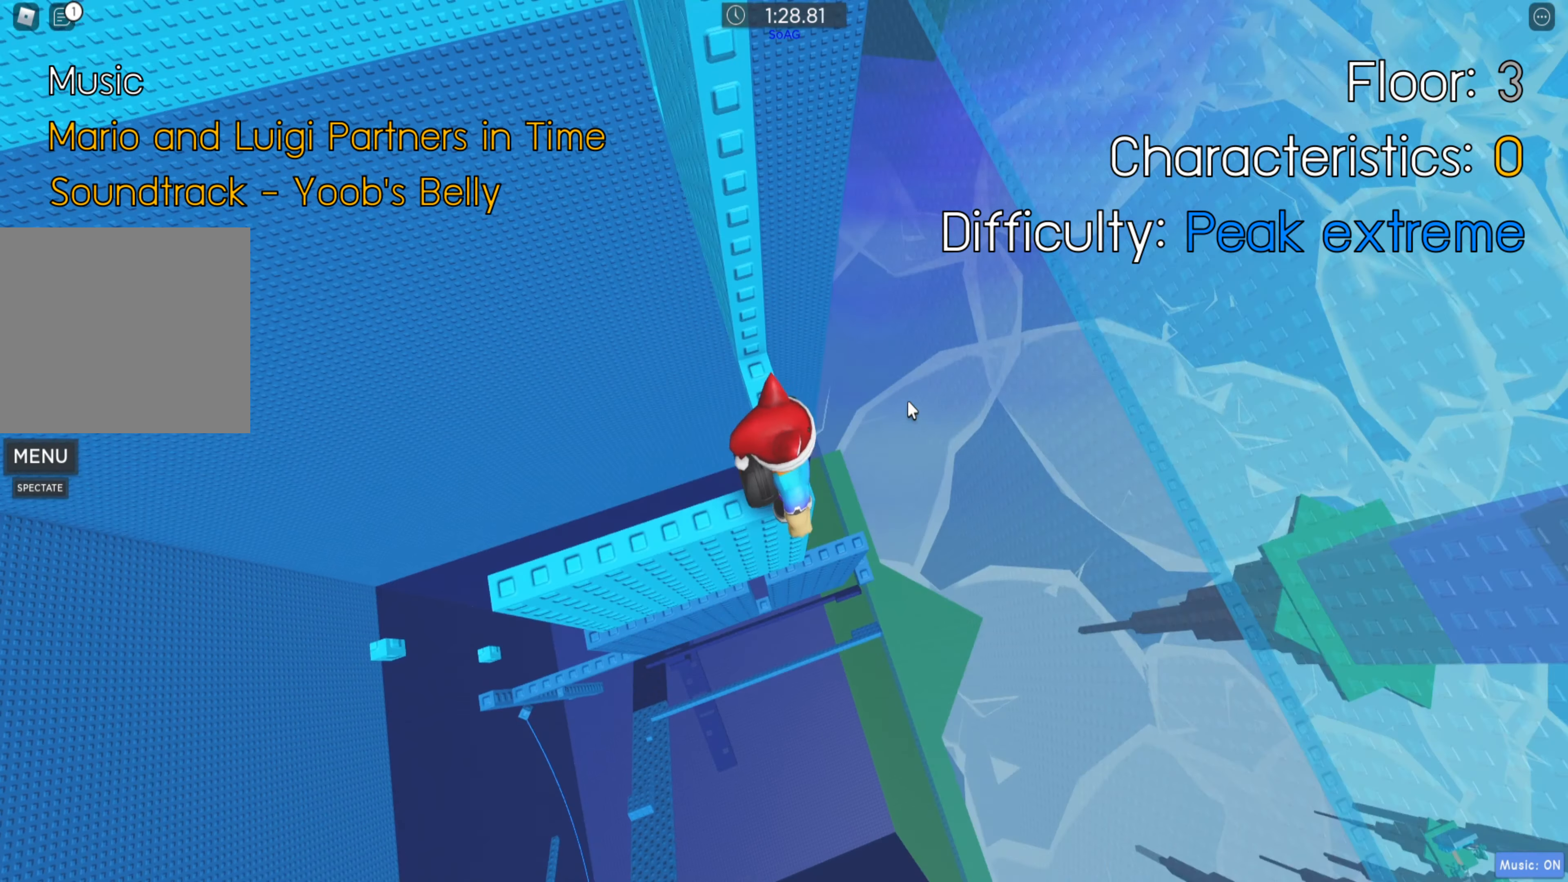
{"keys": ["w"], "events": [[117, "shift", "up"], [217, "w", "down"], [317, "w", "up"], [467, "w", "down"]]}
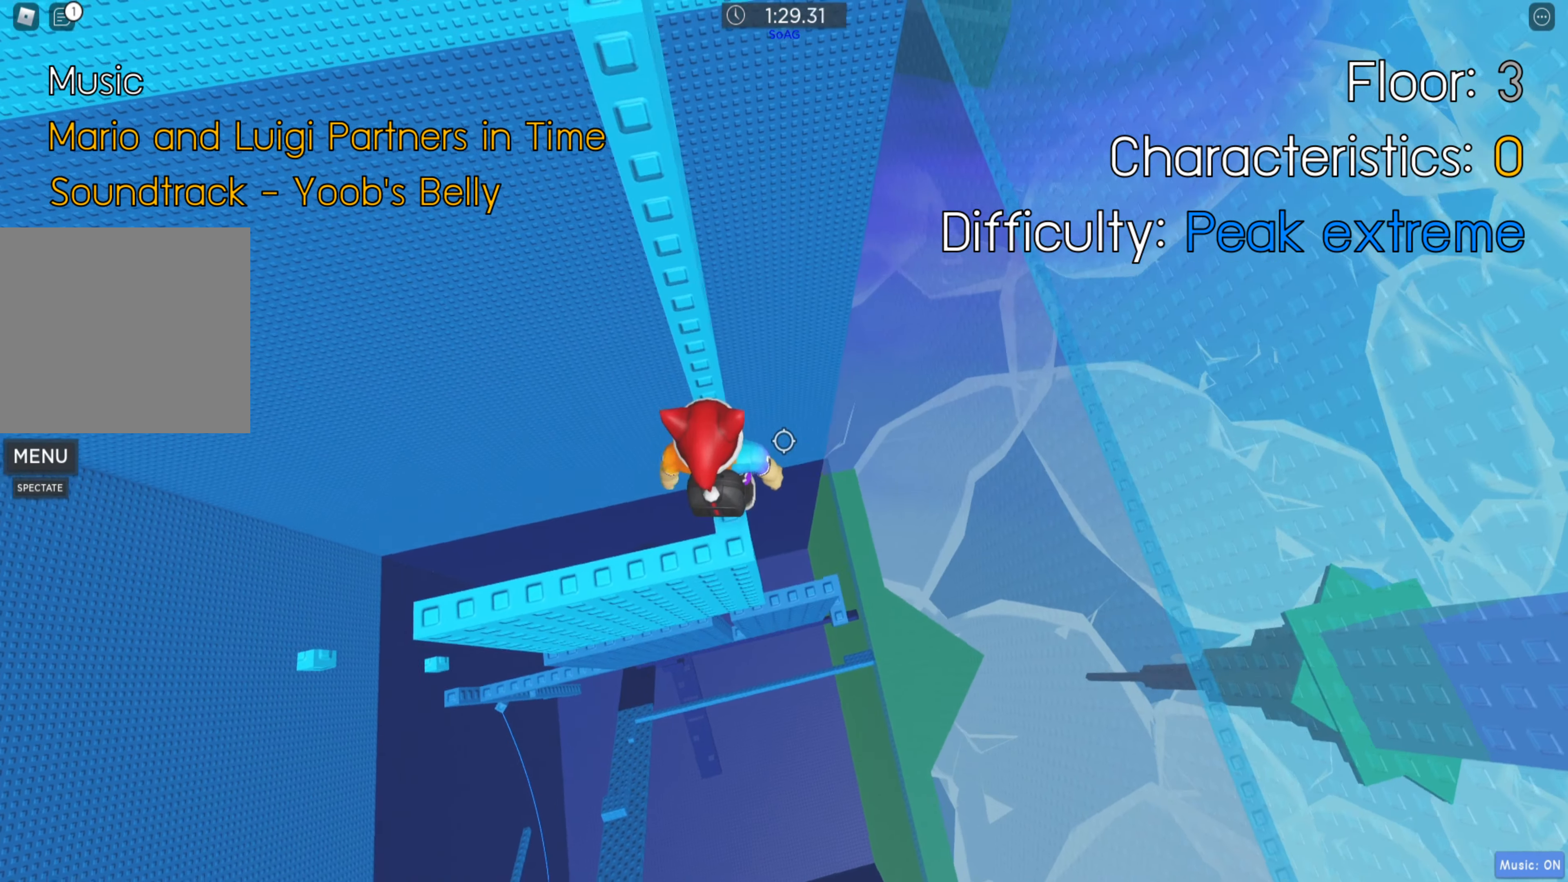
{"keys": [], "events": [[133, "w", "up"], [200, "shift", "down"], [350, "shift", "up"]]}